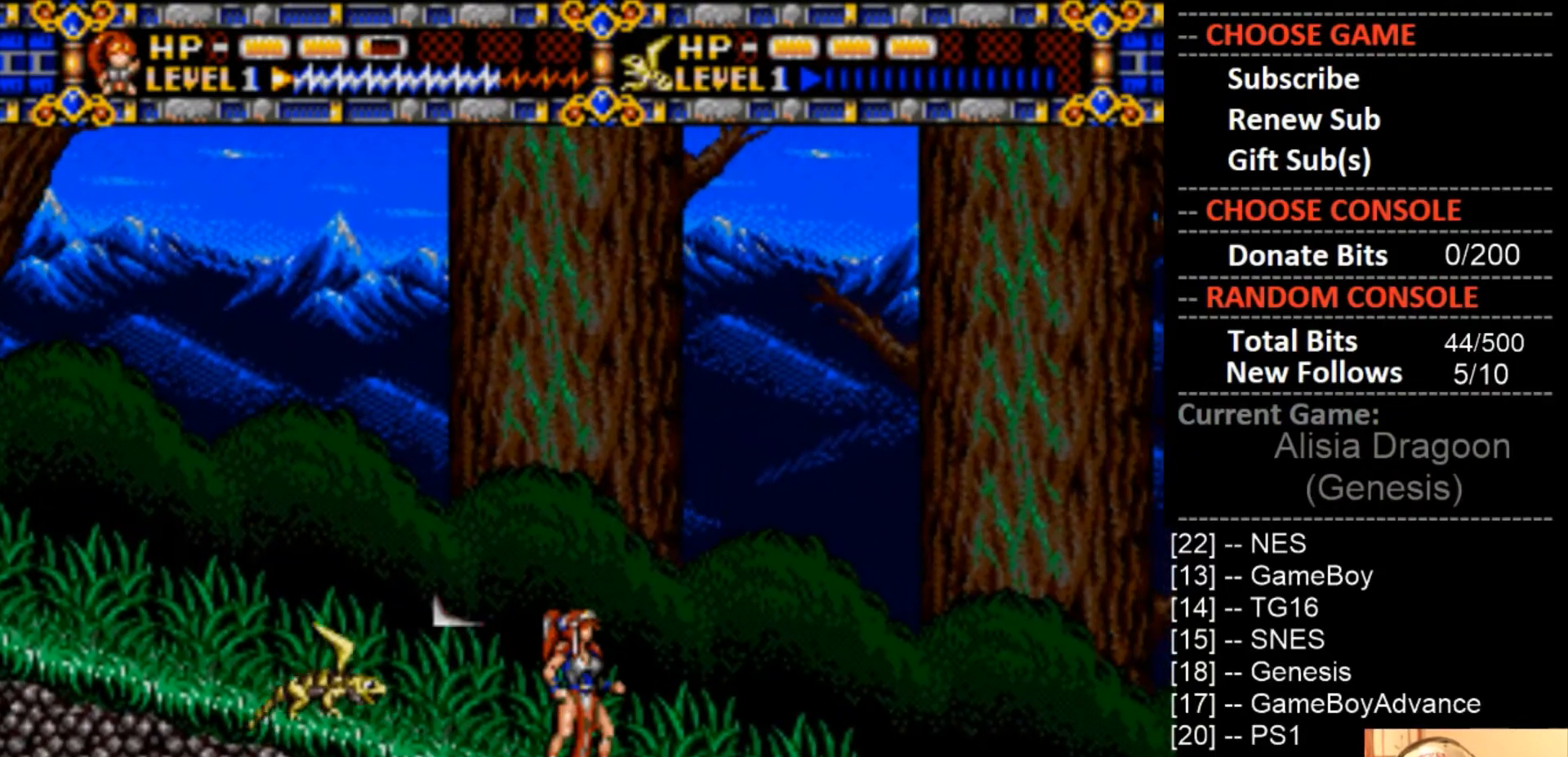
Gameplay with a controller (PlayStation layout); each line is a JSON object with the inputs held at the frame after it. "events" lists button and stick changes between this image and that frame as [ms after this image, input, new state], when the widget could be followed in between. Not read: left_stick right_stick.
{"buttons": ["DPAD_RIGHT"], "events": [[167, "DPAD_RIGHT", "down"], [300, "CROSS", "down"], [433, "CROSS", "up"]]}
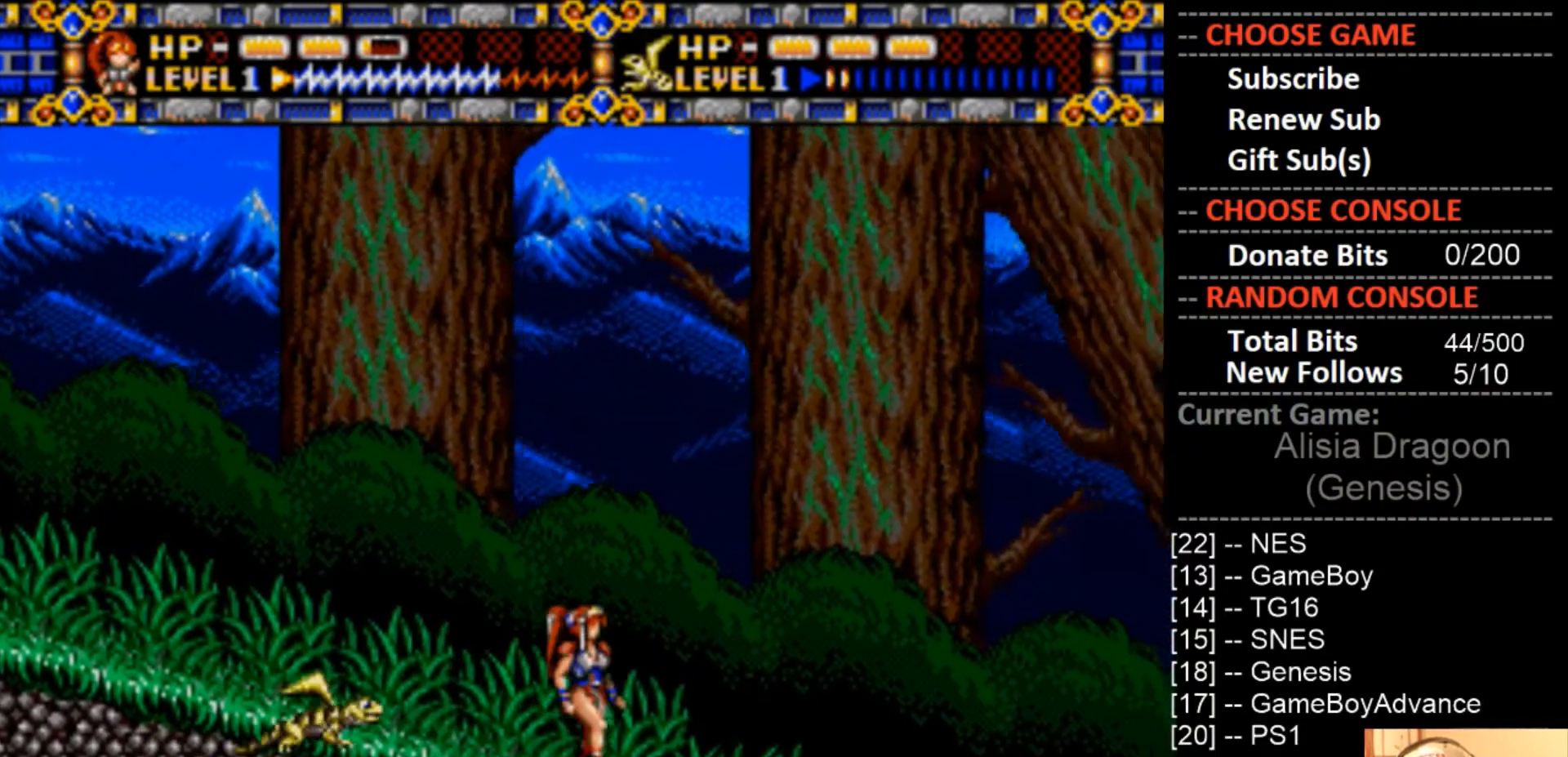
{"buttons": [], "events": [[200, "CROSS", "down"], [333, "CROSS", "up"], [433, "DPAD_RIGHT", "up"]]}
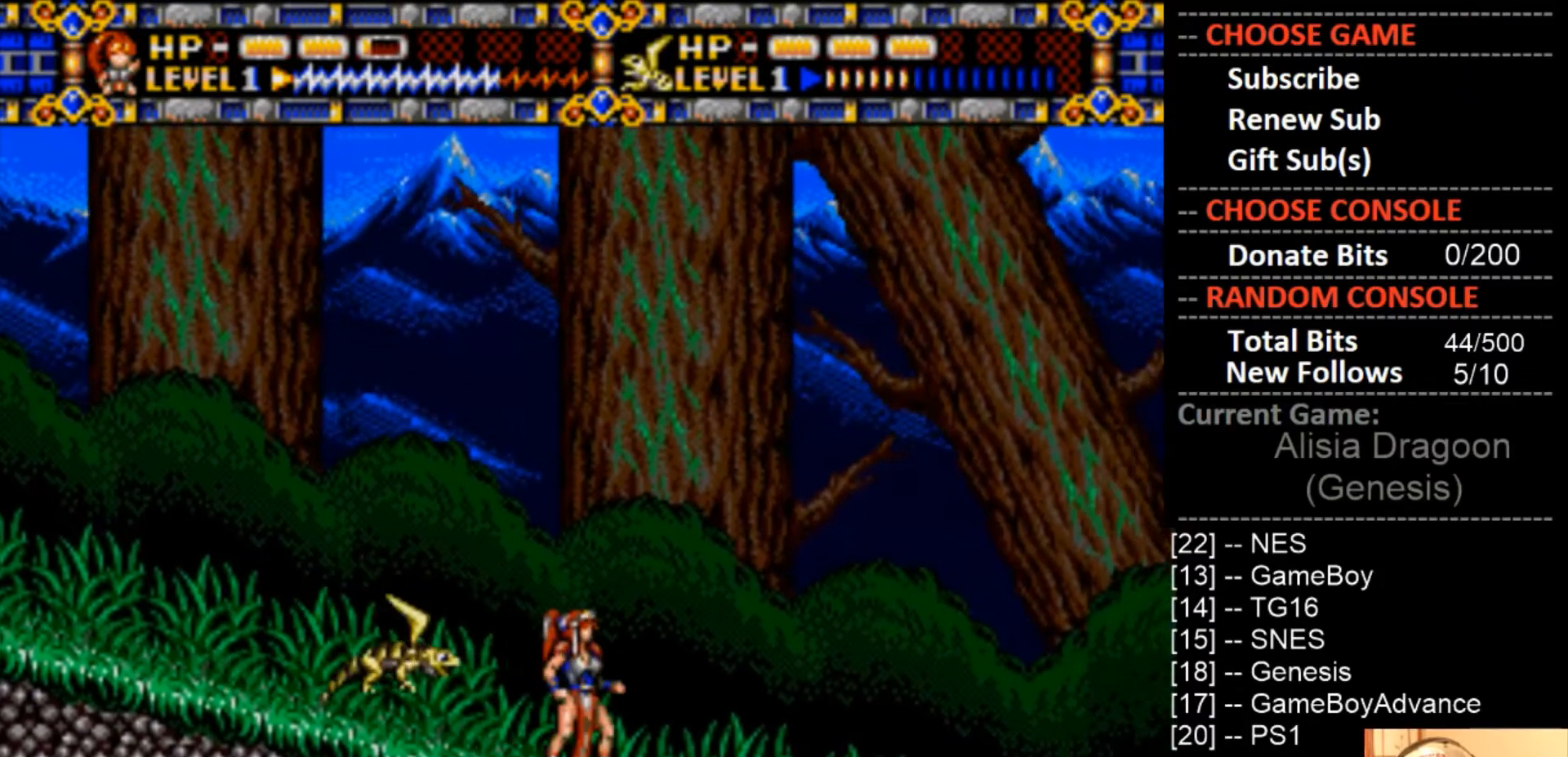
{"buttons": [], "events": [[100, "DPAD_RIGHT", "down"], [333, "CROSS", "down"], [467, "CROSS", "up"], [467, "DPAD_RIGHT", "up"]]}
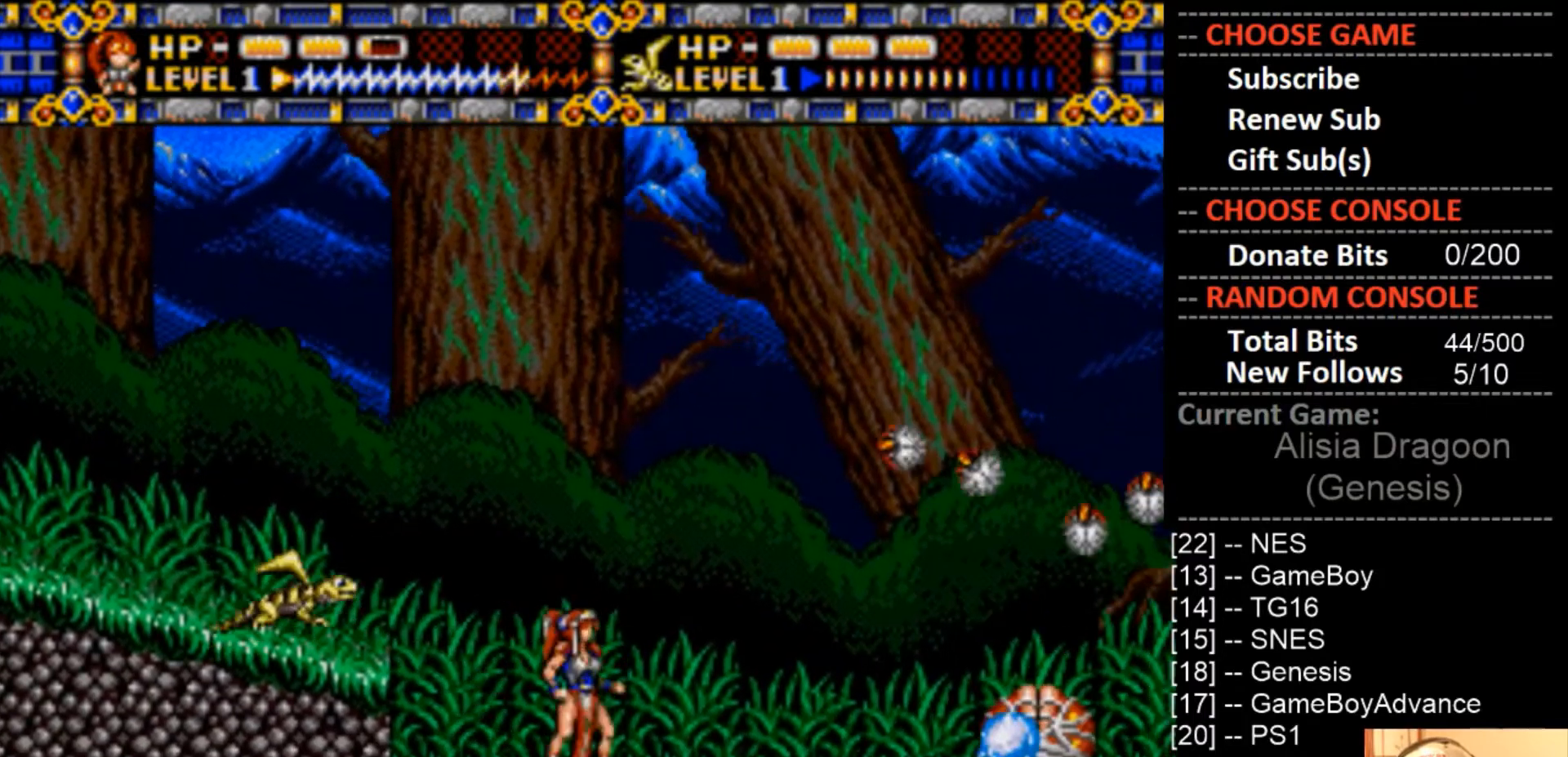
{"buttons": ["CROSS"], "events": [[33, "CROSS", "down"], [167, "CROSS", "up"], [233, "CROSS", "down"], [333, "CROSS", "up"], [433, "CROSS", "down"]]}
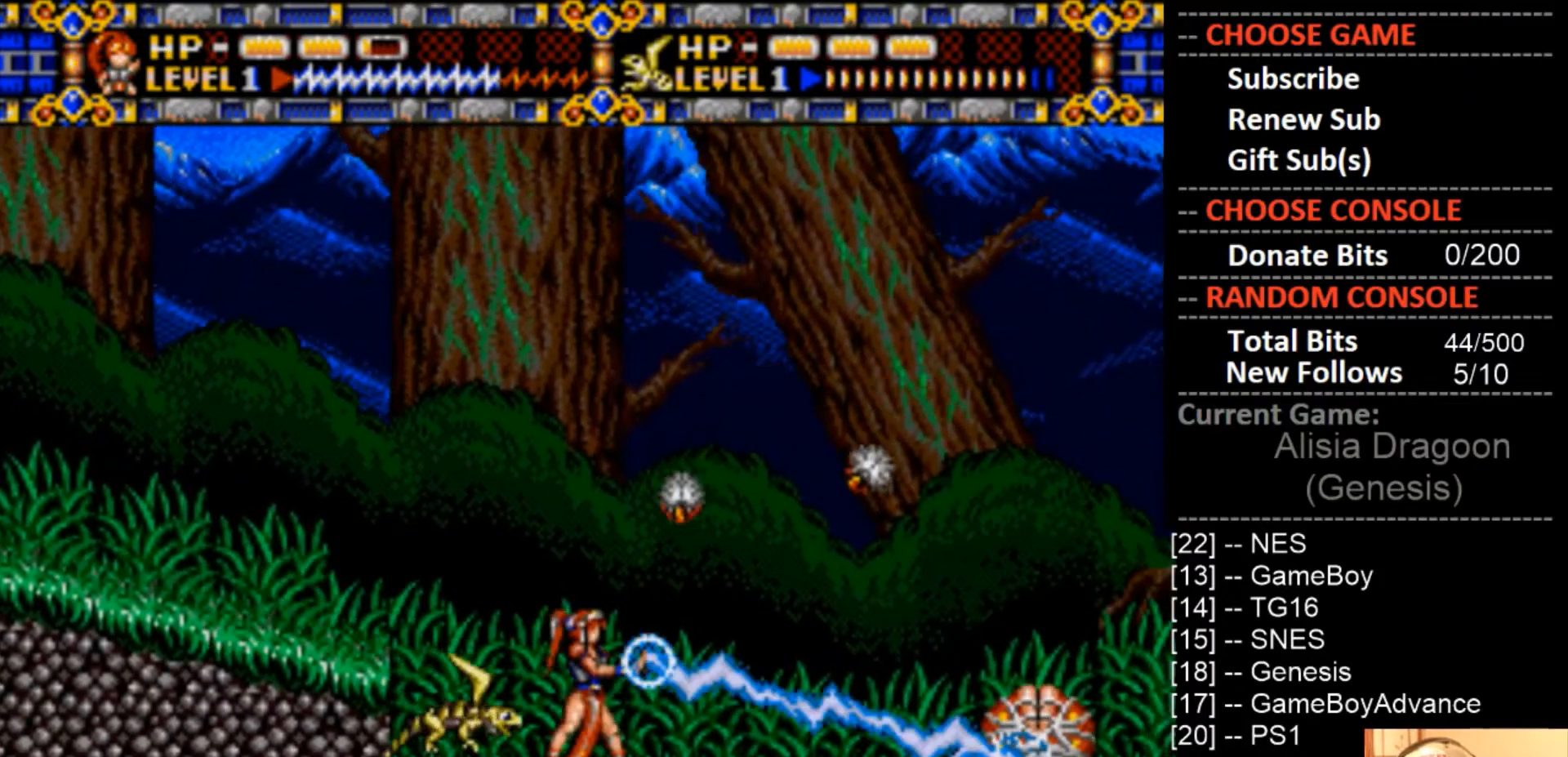
{"buttons": ["CROSS", "DPAD_RIGHT"], "events": [[33, "CROSS", "up"], [100, "CROSS", "down"], [267, "CROSS", "up"], [333, "CROSS", "down"], [400, "DPAD_RIGHT", "down"]]}
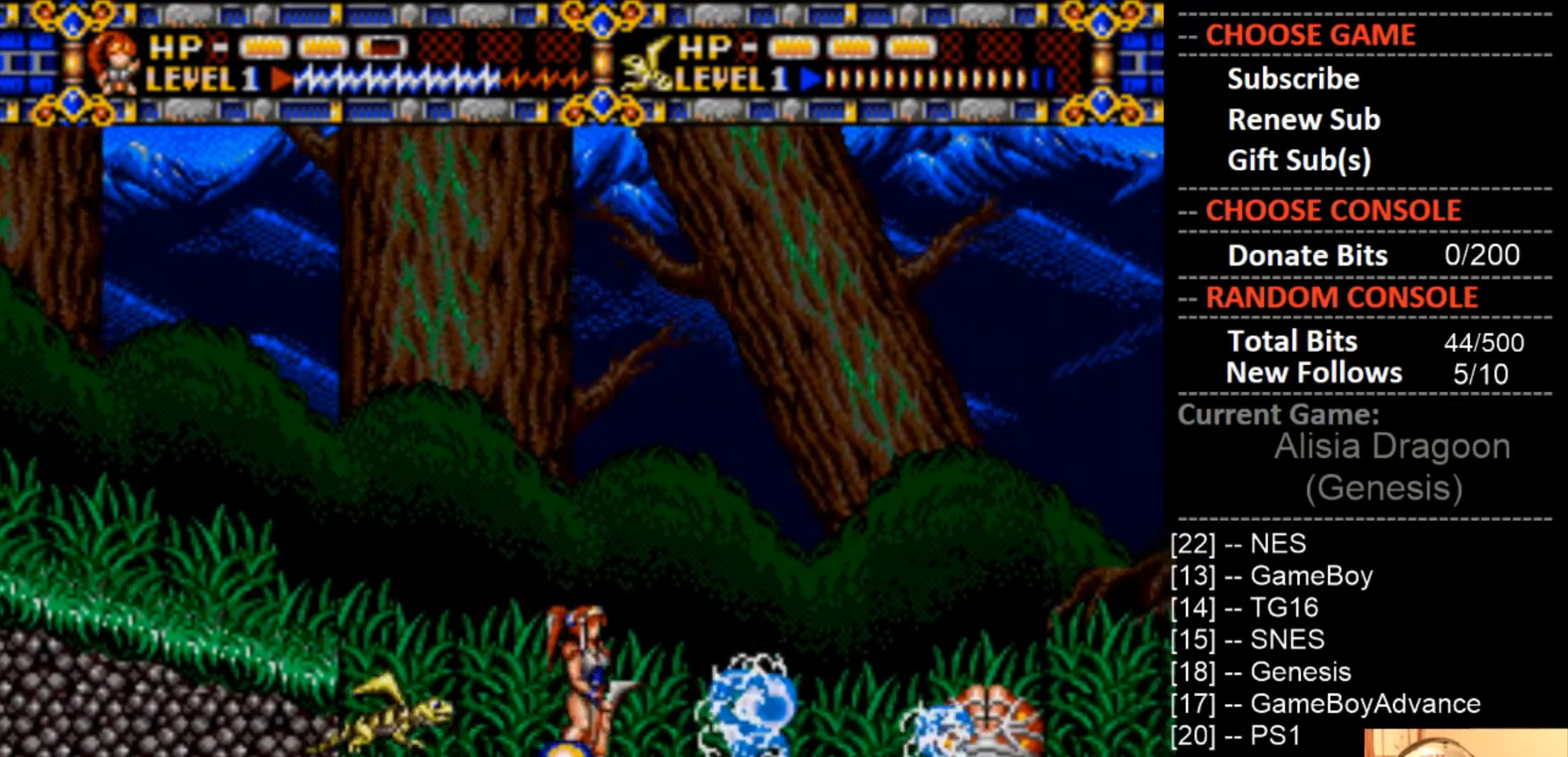
{"buttons": ["CROSS"], "events": [[133, "DPAD_RIGHT", "up"], [367, "DPAD_RIGHT", "down"], [400, "CROSS", "up"], [467, "CROSS", "down"], [500, "DPAD_RIGHT", "up"]]}
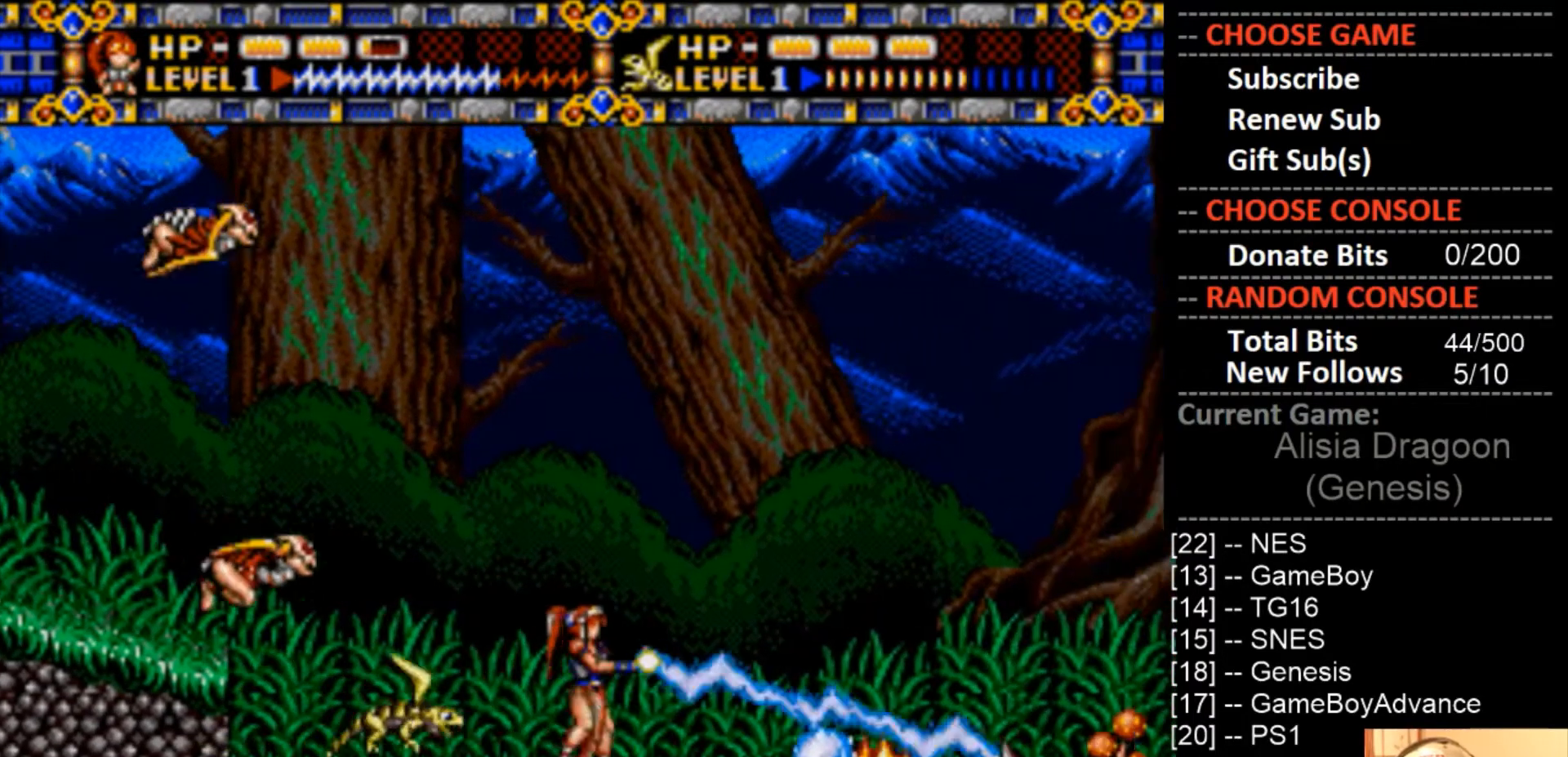
{"buttons": ["DPAD_RIGHT"], "events": [[100, "CROSS", "up"], [200, "CROSS", "down"], [200, "DPAD_LEFT", "down"], [300, "CROSS", "up"], [333, "DPAD_LEFT", "up"], [367, "CROSS", "down"], [500, "CROSS", "up"], [500, "DPAD_RIGHT", "down"]]}
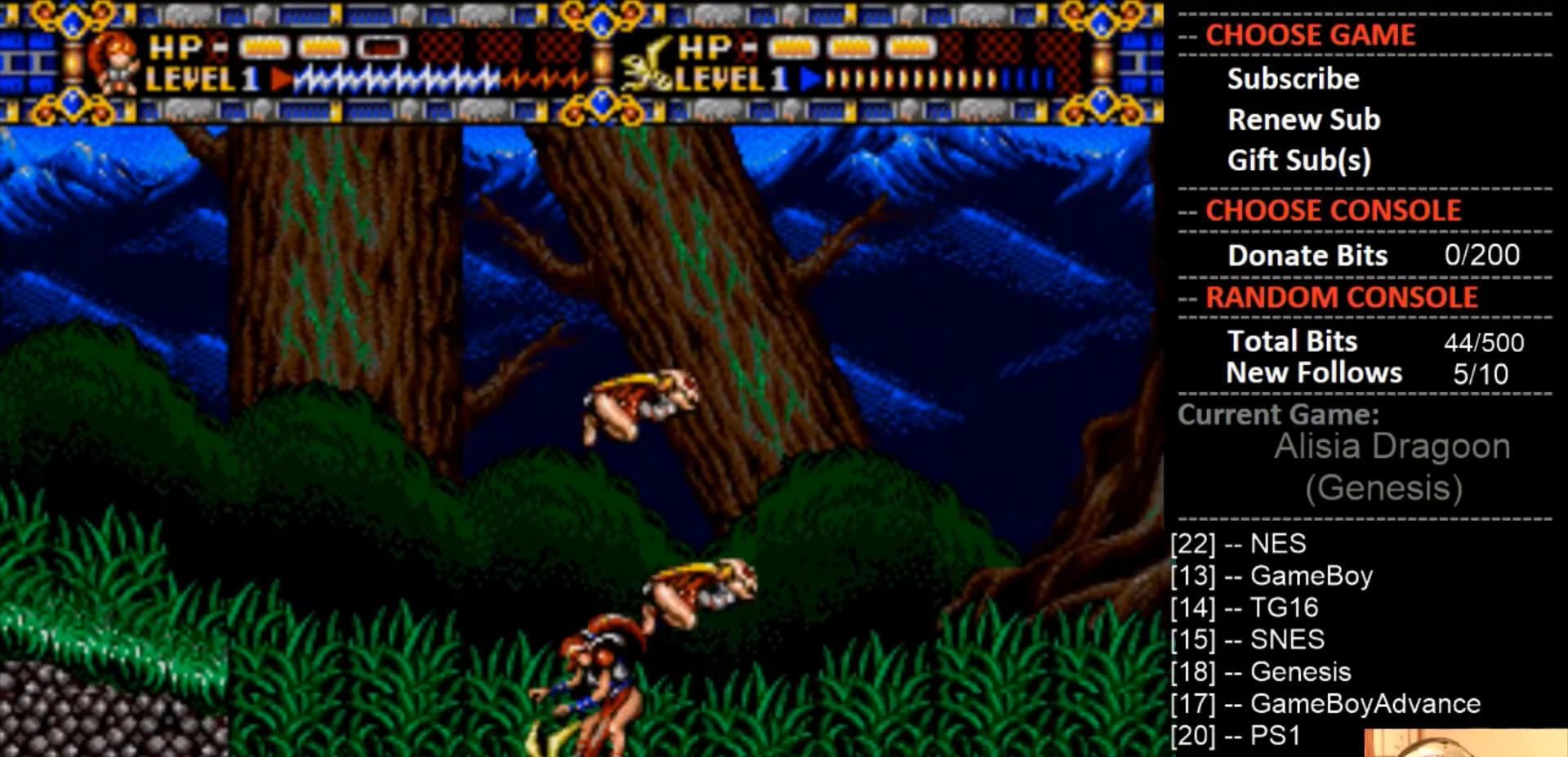
{"buttons": ["CROSS", "DPAD_UP", "DPAD_RIGHT"], "events": [[100, "CROSS", "down"], [200, "CROSS", "up"], [267, "DPAD_UP", "down"], [300, "CROSS", "down"], [433, "CROSS", "up"], [500, "CROSS", "down"]]}
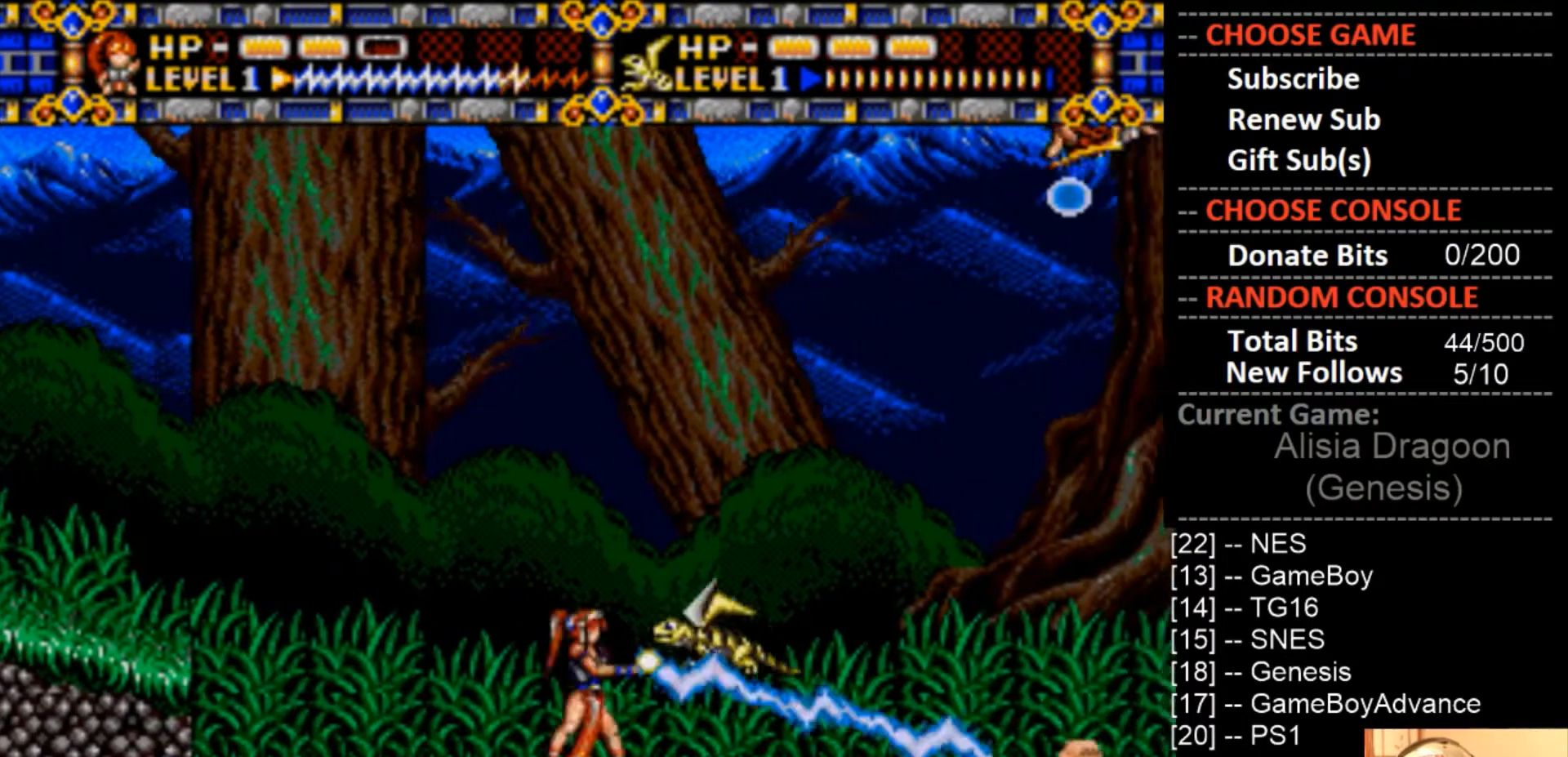
{"buttons": ["CROSS", "DPAD_RIGHT"], "events": [[133, "CROSS", "up"], [200, "CROSS", "down"], [300, "DPAD_UP", "up"], [333, "CROSS", "up"], [467, "CROSS", "down"]]}
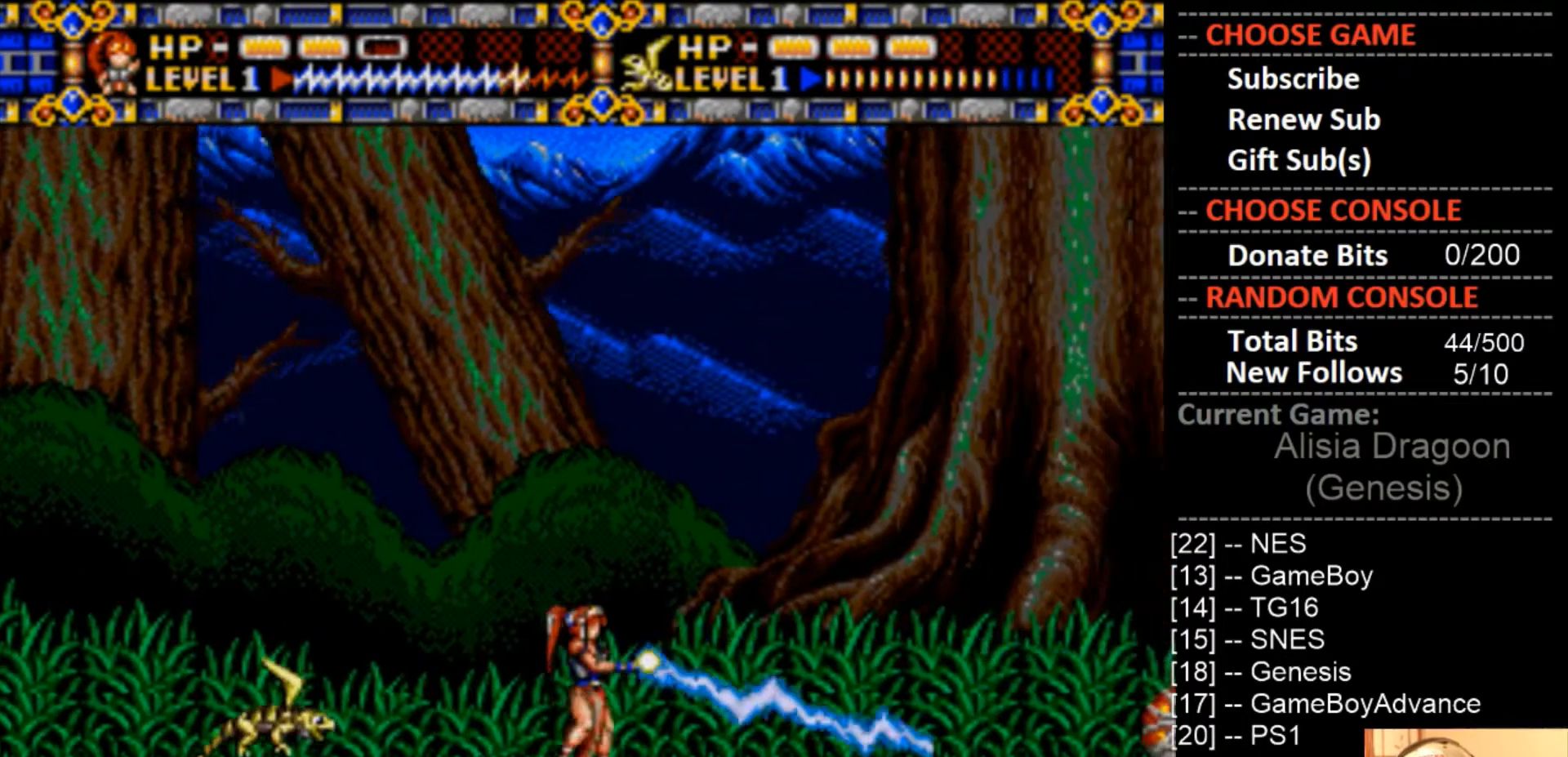
{"buttons": [], "events": [[300, "CROSS", "up"], [367, "CROSS", "down"], [500, "CROSS", "up"], [500, "DPAD_RIGHT", "up"]]}
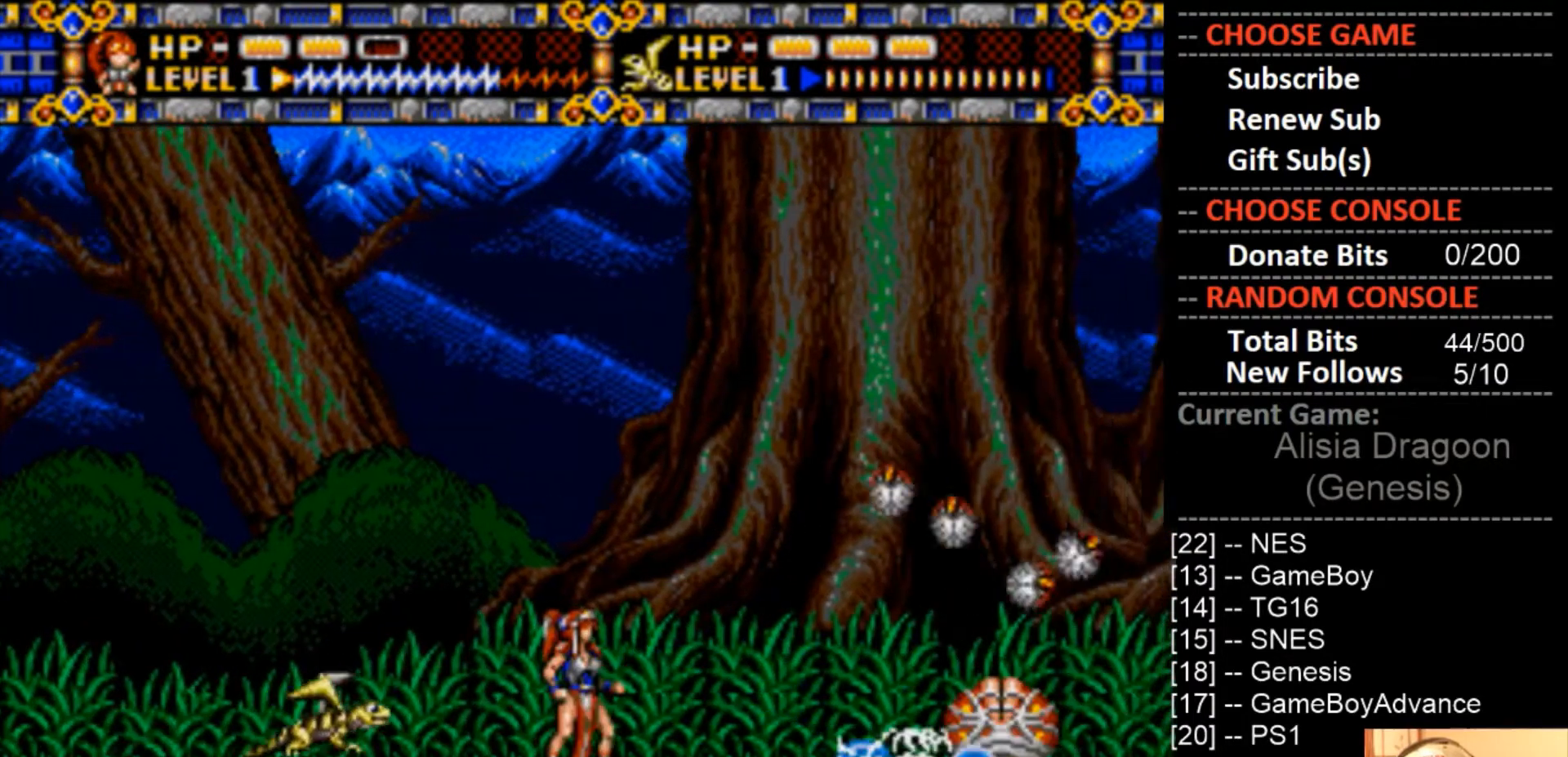
{"buttons": ["CROSS", "DPAD_RIGHT"], "events": [[100, "CROSS", "down"], [200, "DPAD_RIGHT", "down"], [233, "CROSS", "up"], [300, "CROSS", "down"], [333, "DPAD_RIGHT", "up"], [400, "CROSS", "up"], [400, "DPAD_RIGHT", "down"], [500, "CROSS", "down"]]}
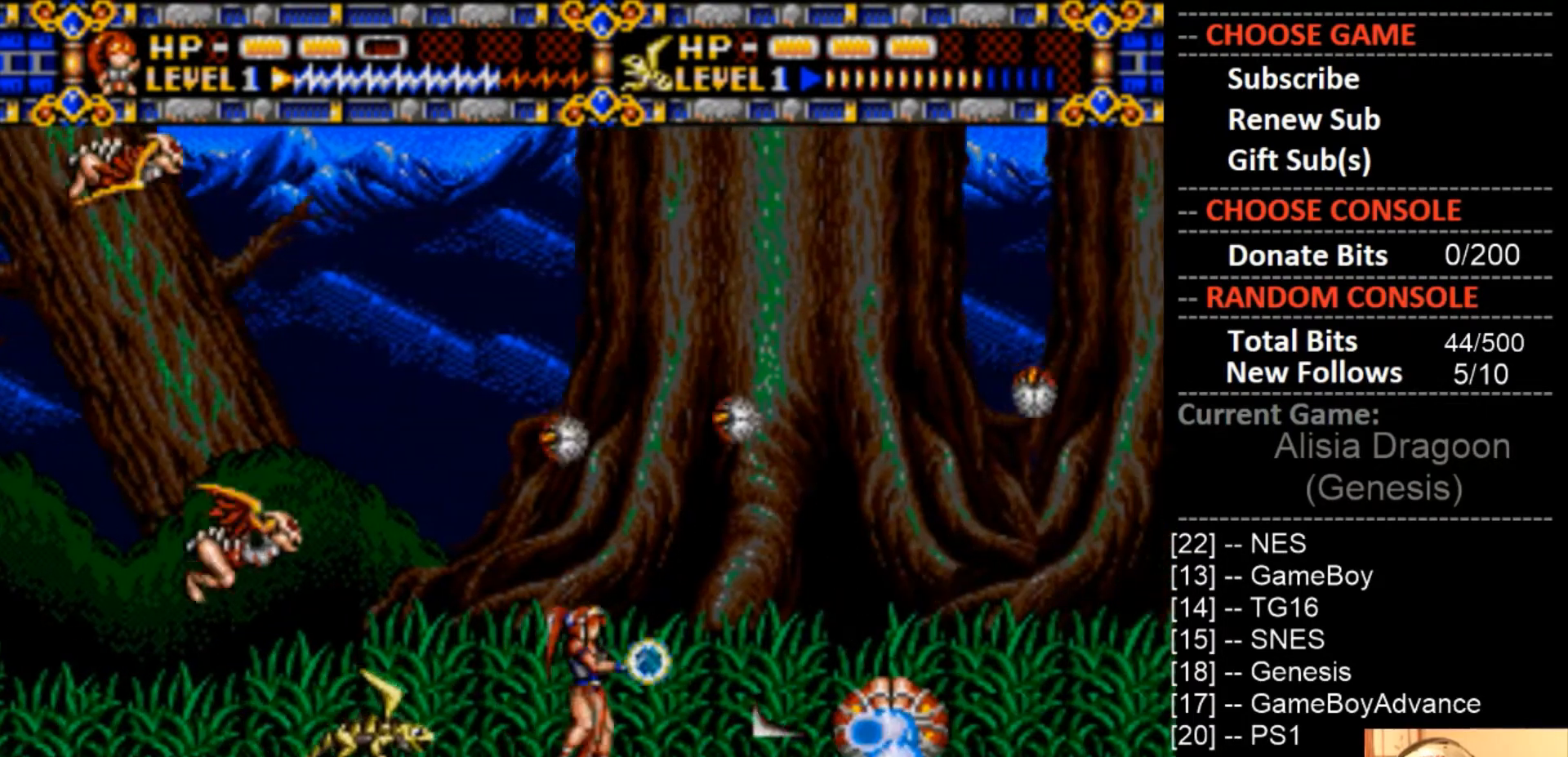
{"buttons": ["CROSS"], "events": [[133, "CROSS", "up"], [167, "DPAD_RIGHT", "up"], [167, "DPAD_UP", "down"], [200, "CROSS", "down"], [200, "DPAD_UP", "up"], [233, "DPAD_LEFT", "down"], [400, "DPAD_LEFT", "up"]]}
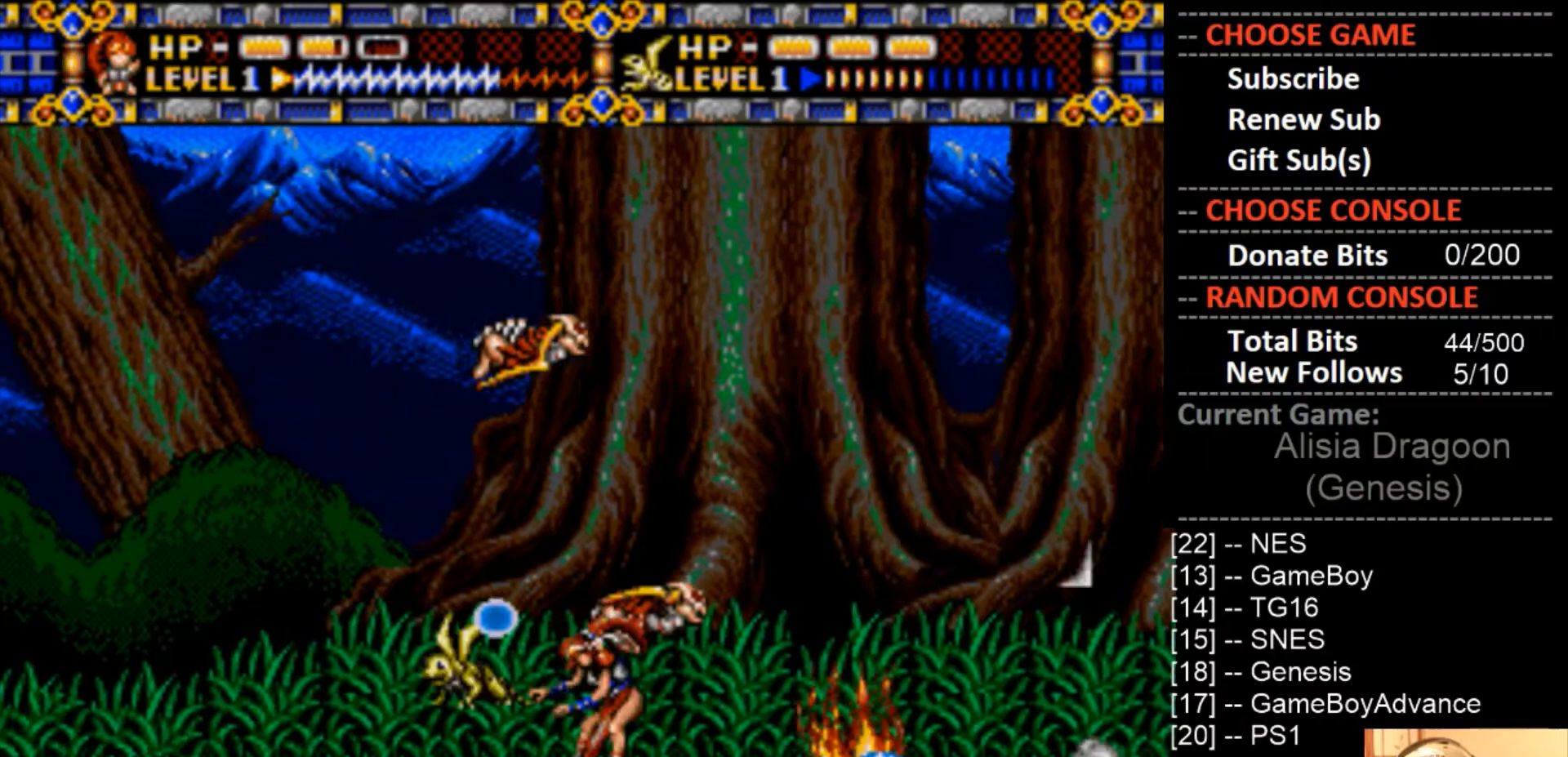
{"buttons": ["DPAD_UP", "DPAD_RIGHT"], "events": [[33, "CROSS", "up"], [33, "DPAD_RIGHT", "down"], [100, "CROSS", "down"], [233, "CROSS", "up"], [333, "CROSS", "down"], [333, "DPAD_UP", "down"], [467, "CROSS", "up"]]}
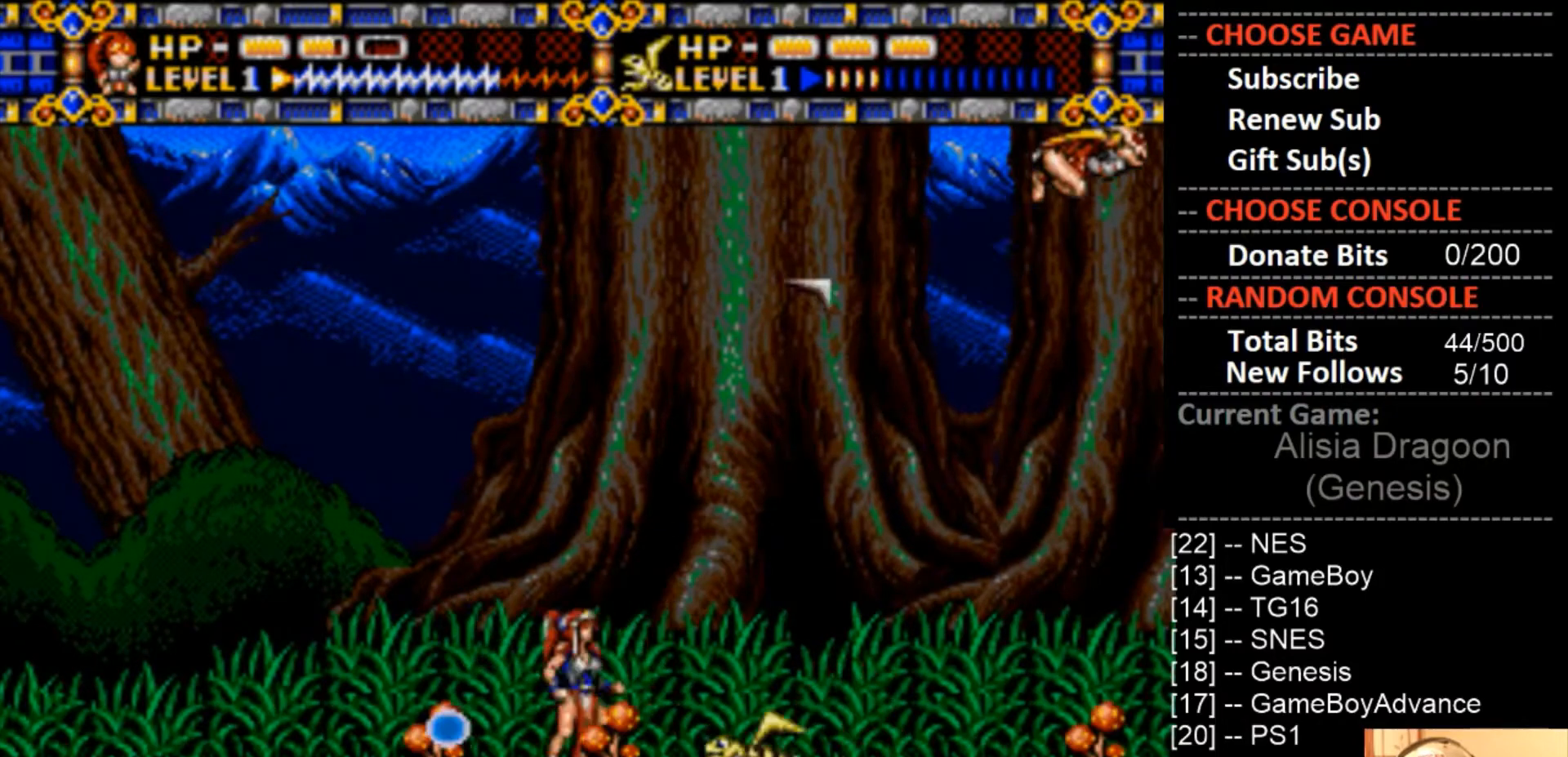
{"buttons": ["CROSS", "DPAD_UP", "DPAD_RIGHT"], "events": [[33, "CROSS", "down"], [33, "DPAD_RIGHT", "up"], [33, "DPAD_UP", "up"], [167, "CROSS", "up"], [167, "DPAD_RIGHT", "down"], [200, "DPAD_UP", "down"], [233, "CROSS", "down"], [367, "CROSS", "up"], [467, "CROSS", "down"]]}
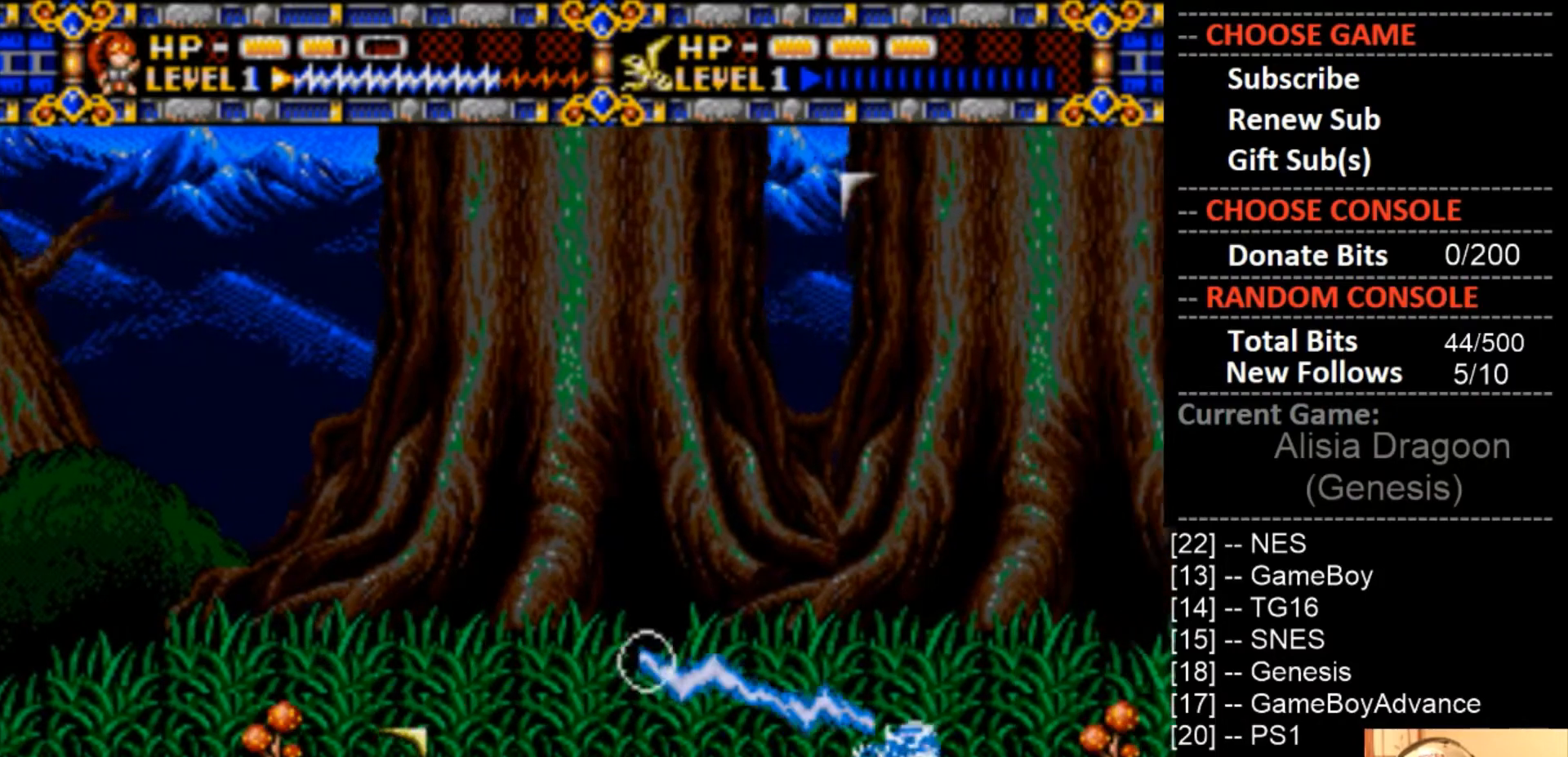
{"buttons": ["CROSS", "DPAD_RIGHT"], "events": [[100, "CROSS", "up"], [167, "DPAD_UP", "up"], [233, "CROSS", "down"], [367, "CROSS", "up"], [433, "CROSS", "down"]]}
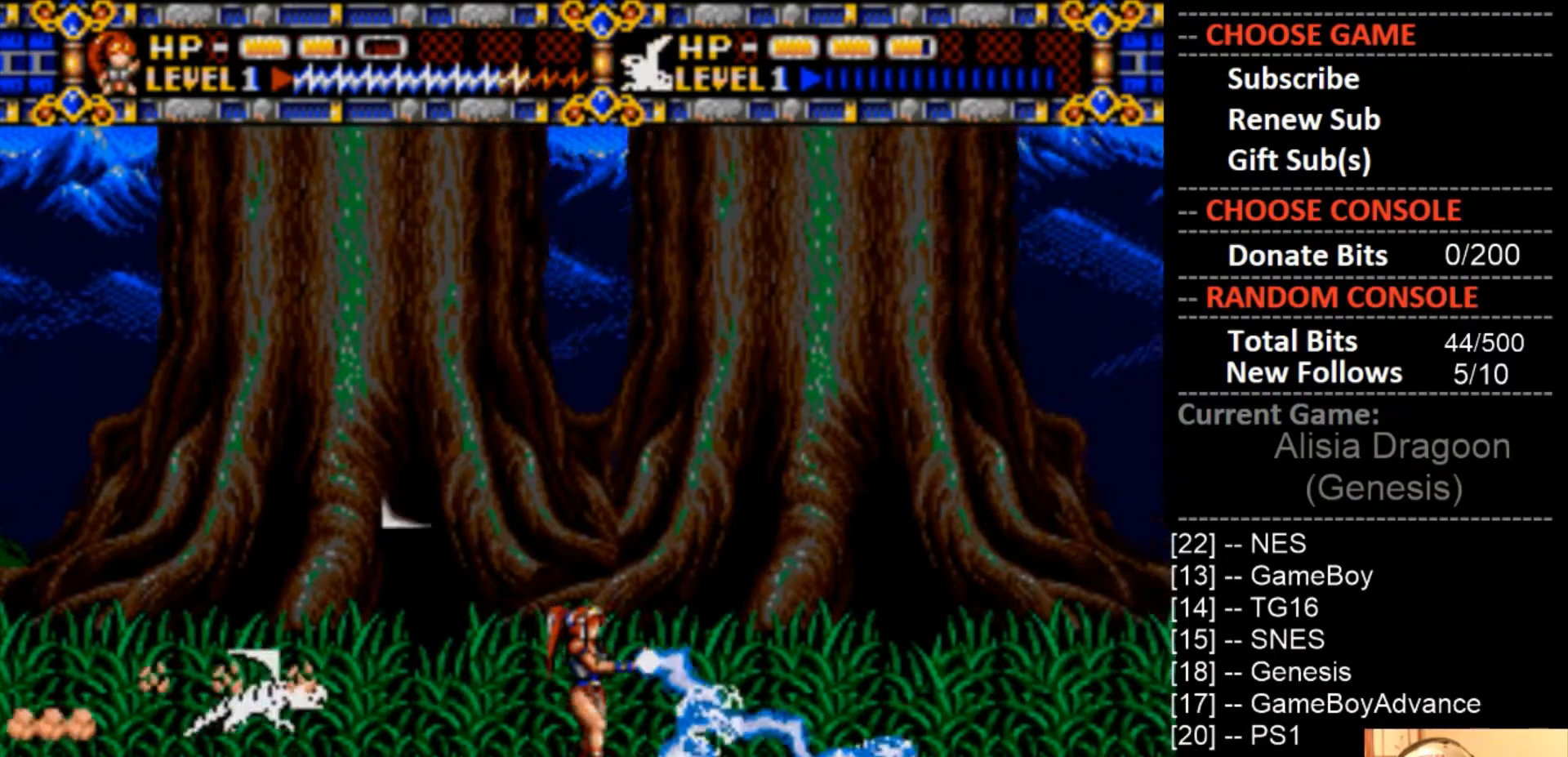
{"buttons": ["CROSS", "DPAD_RIGHT"], "events": [[67, "CROSS", "up"], [167, "CROSS", "down"], [300, "CROSS", "up"], [400, "CROSS", "down"]]}
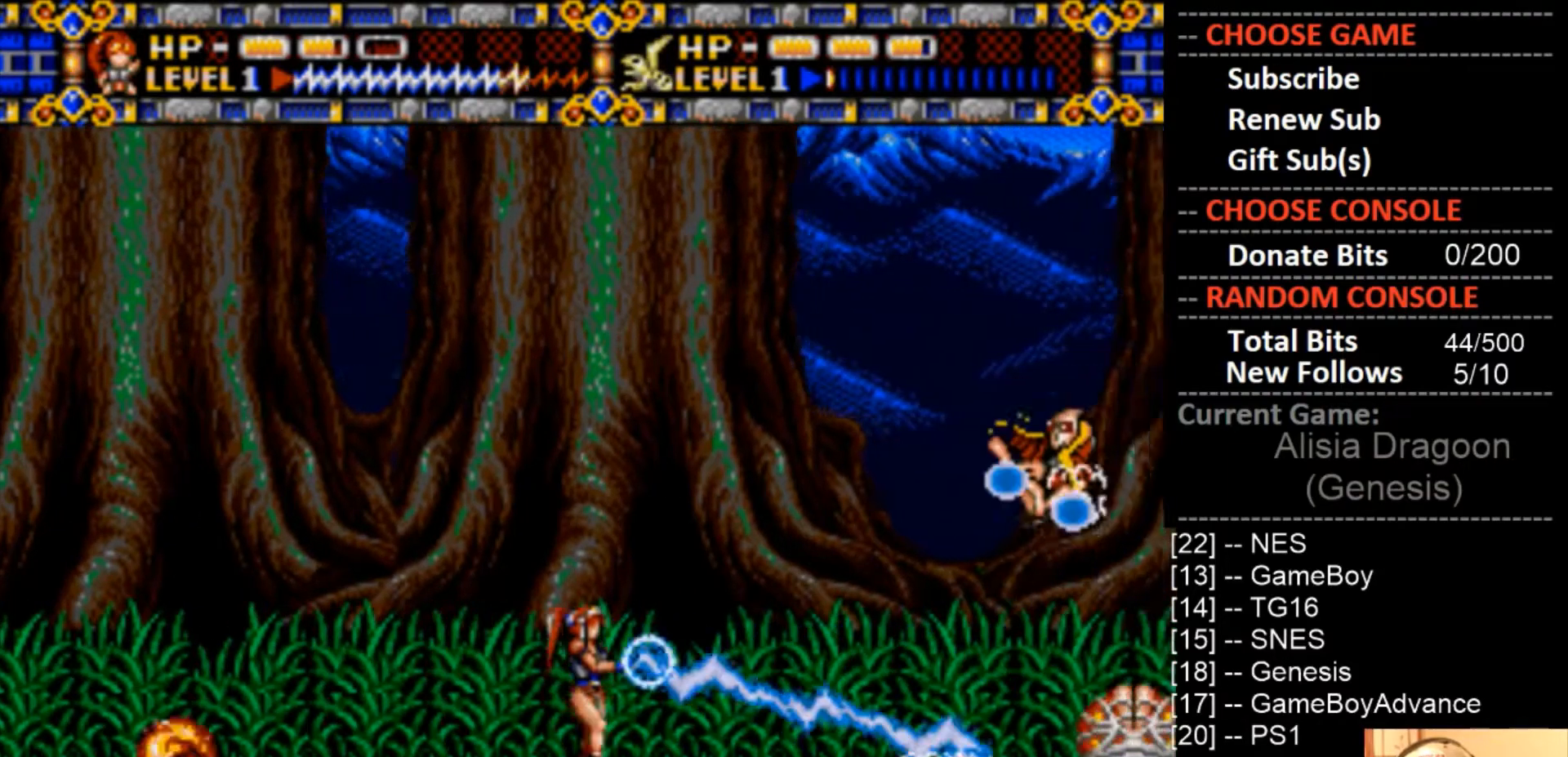
{"buttons": [], "events": [[33, "CROSS", "up"], [133, "CROSS", "down"], [233, "CROSS", "up"], [300, "DPAD_RIGHT", "up"], [333, "CROSS", "down"], [467, "CROSS", "up"]]}
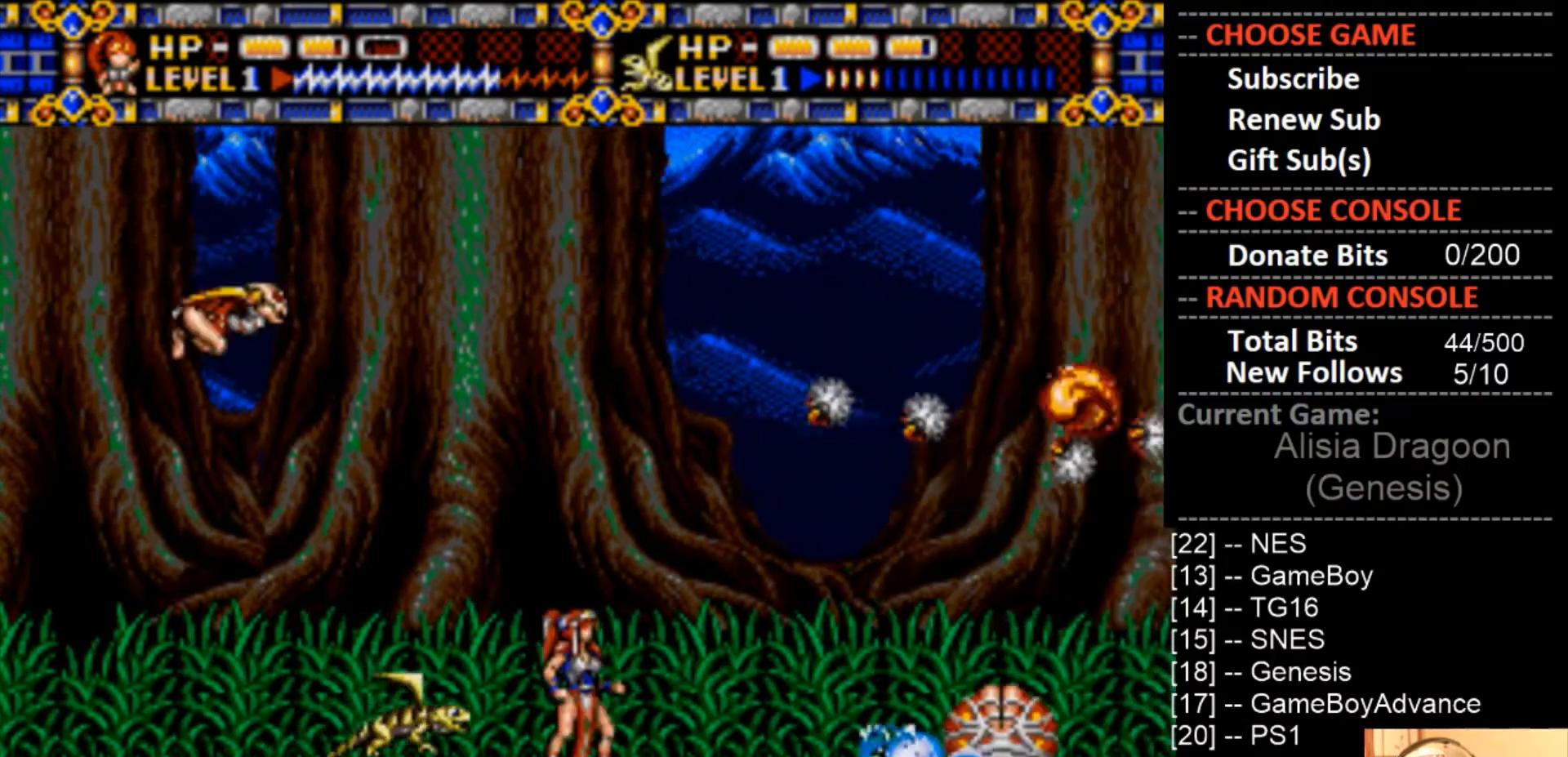
{"buttons": ["CROSS"], "events": [[33, "CROSS", "down"], [33, "DPAD_RIGHT", "down"], [167, "CROSS", "up"], [167, "DPAD_RIGHT", "up"], [233, "CROSS", "down"], [367, "CROSS", "up"], [367, "DPAD_RIGHT", "down"], [467, "CROSS", "down"], [500, "DPAD_RIGHT", "up"]]}
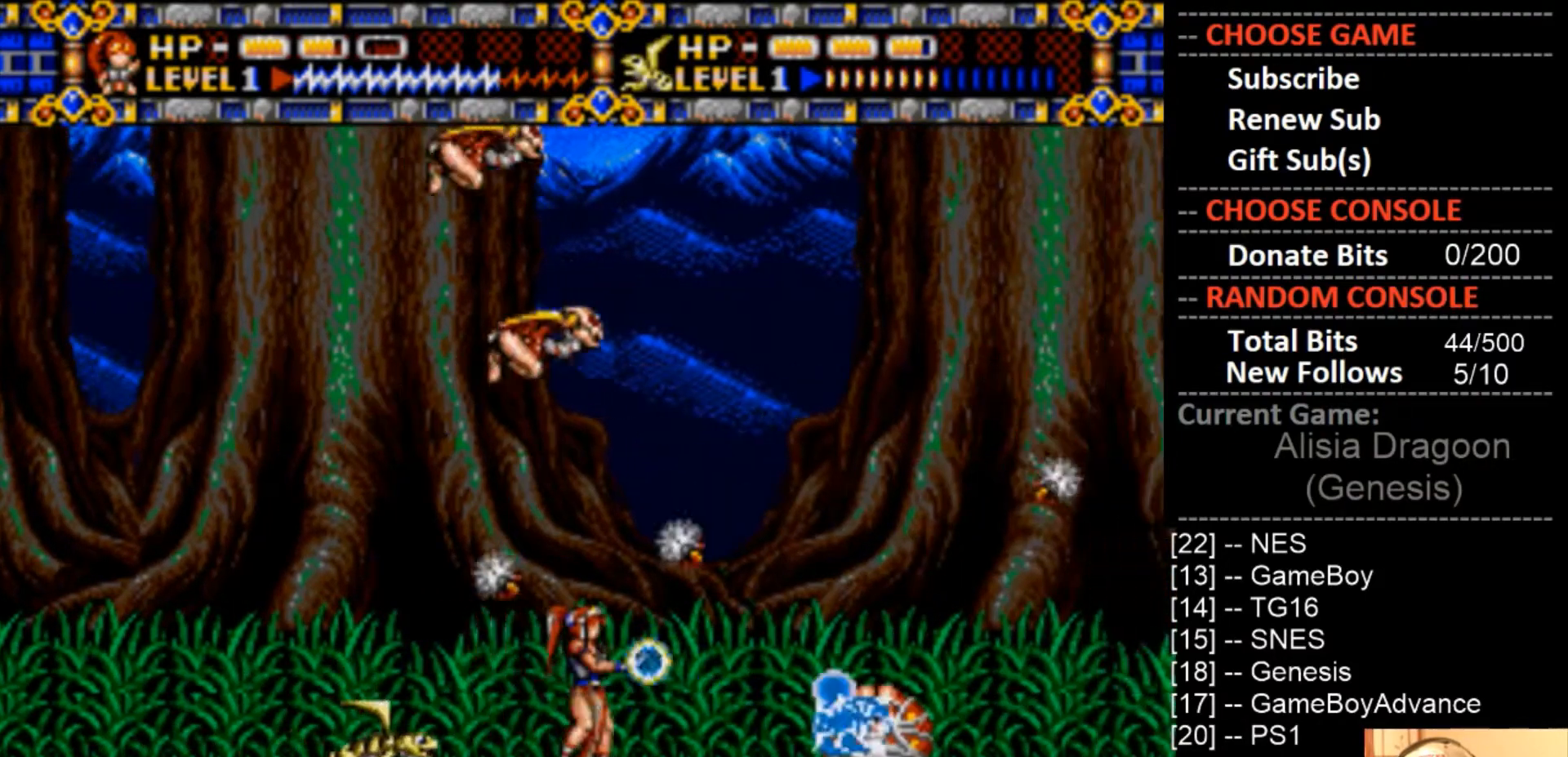
{"buttons": ["CROSS"], "events": [[100, "CROSS", "up"], [200, "CROSS", "down"], [300, "CROSS", "up"], [367, "DPAD_RIGHT", "down"], [400, "CROSS", "down"], [500, "DPAD_RIGHT", "up"]]}
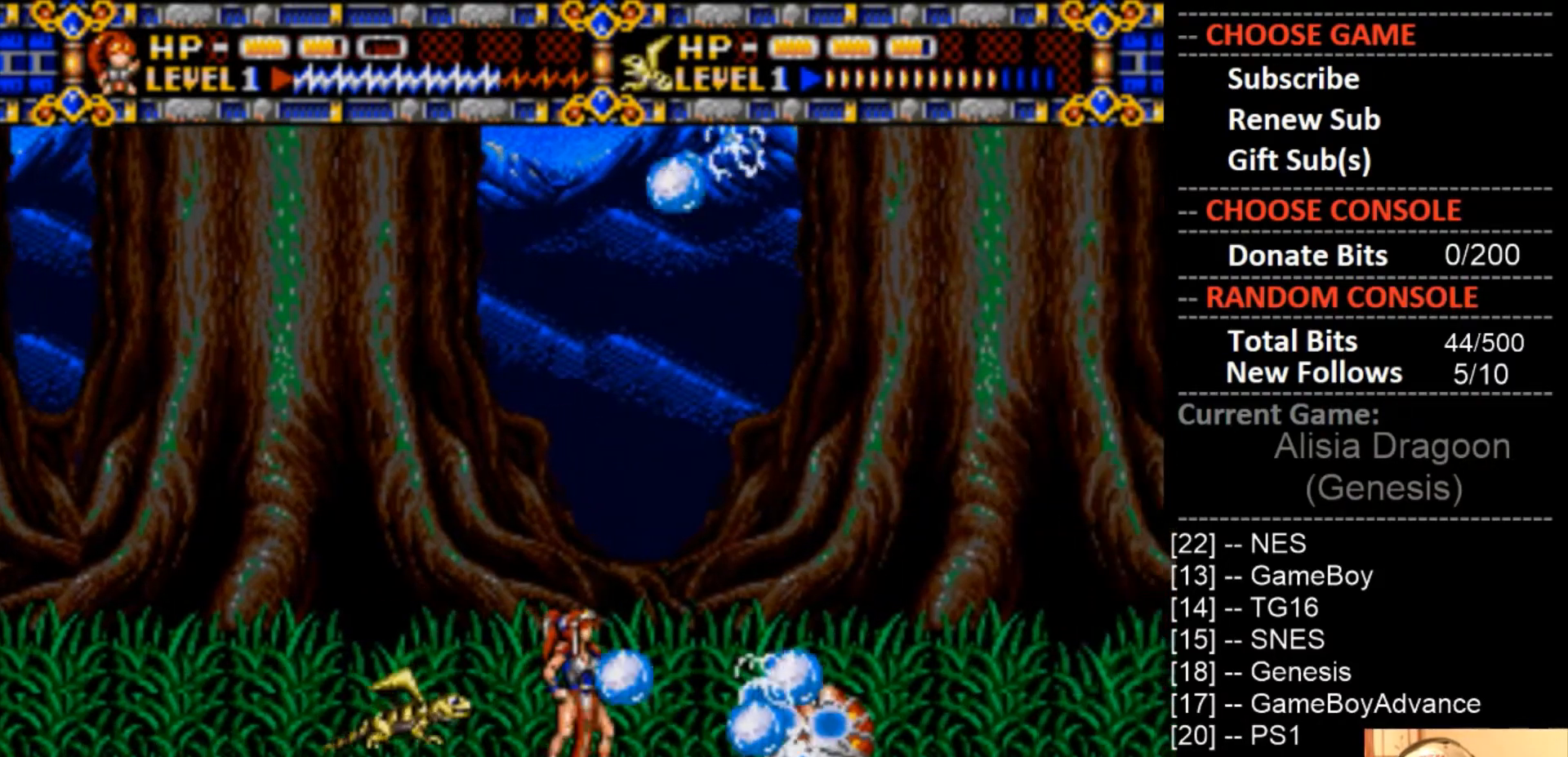
{"buttons": [], "events": [[33, "CROSS", "up"], [100, "CROSS", "down"], [233, "CROSS", "up"], [333, "CROSS", "down"], [367, "DPAD_RIGHT", "down"], [467, "CROSS", "up"], [500, "DPAD_RIGHT", "up"]]}
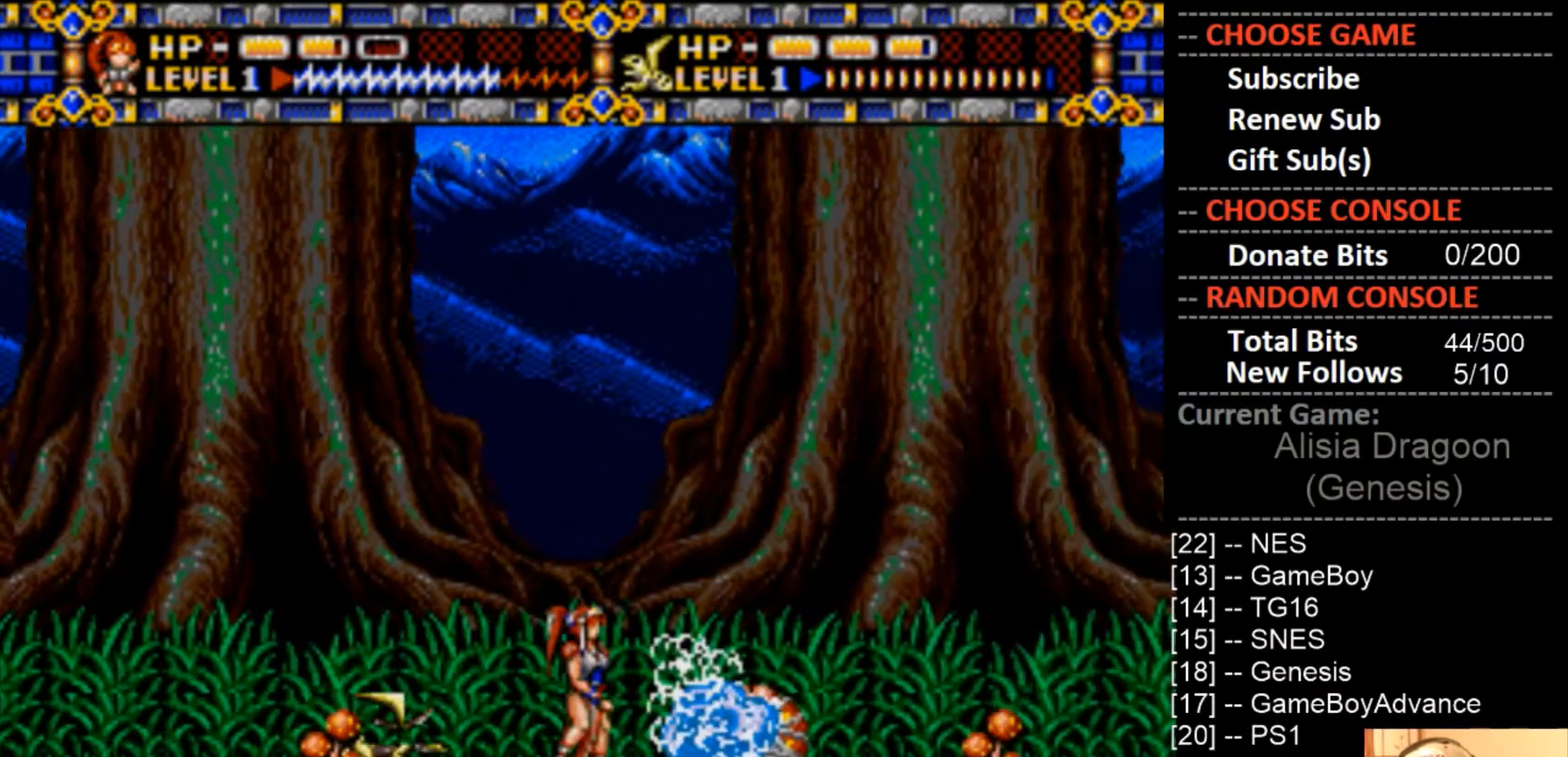
{"buttons": ["CROSS"], "events": [[67, "CROSS", "down"], [200, "CROSS", "up"], [267, "CROSS", "down"], [400, "CROSS", "up"], [500, "CROSS", "down"]]}
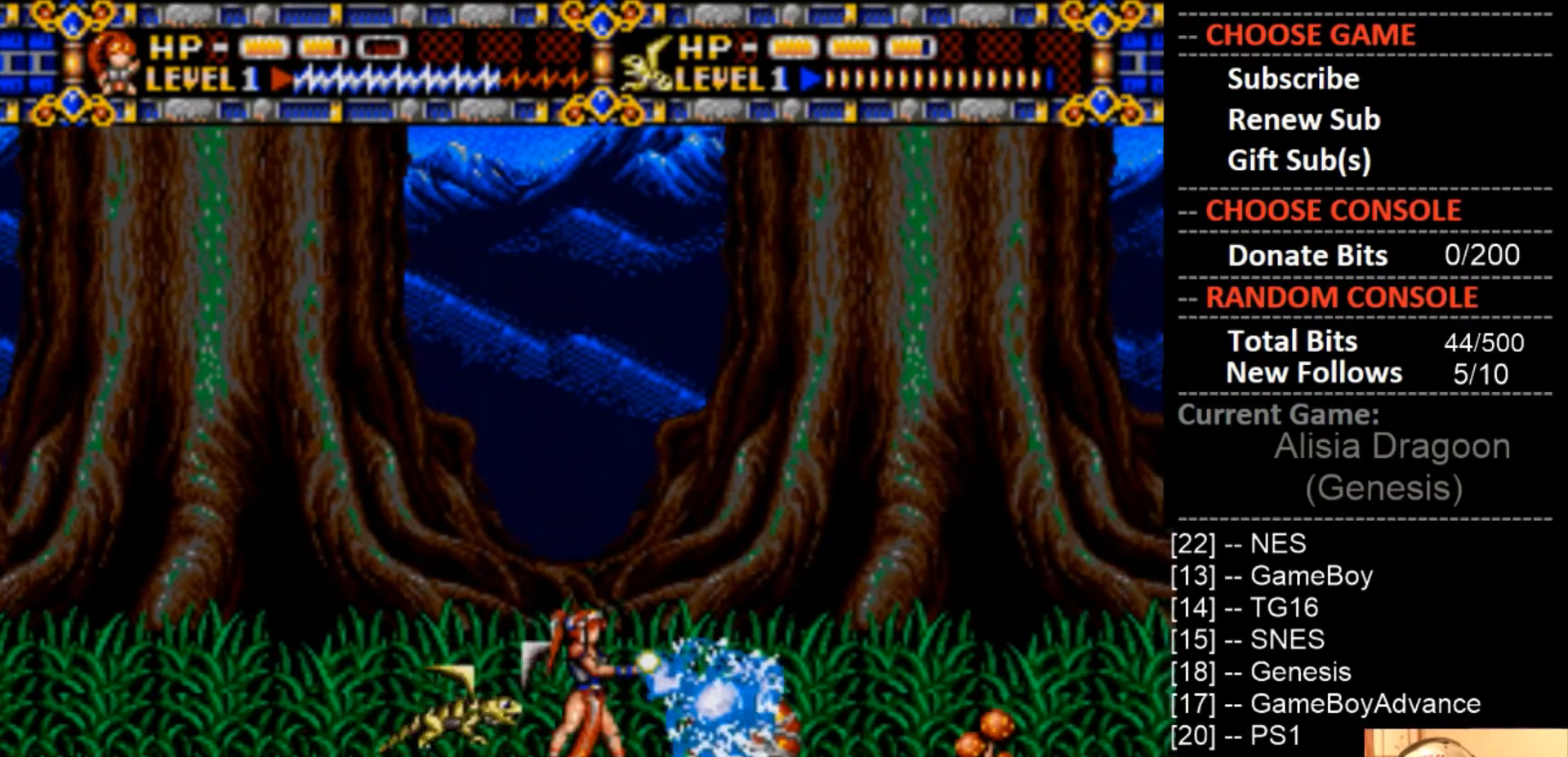
{"buttons": ["CROSS"], "events": [[33, "DPAD_RIGHT", "down"], [133, "DPAD_RIGHT", "up"], [167, "CROSS", "up"], [233, "CROSS", "down"], [367, "CROSS", "up"], [467, "CROSS", "down"]]}
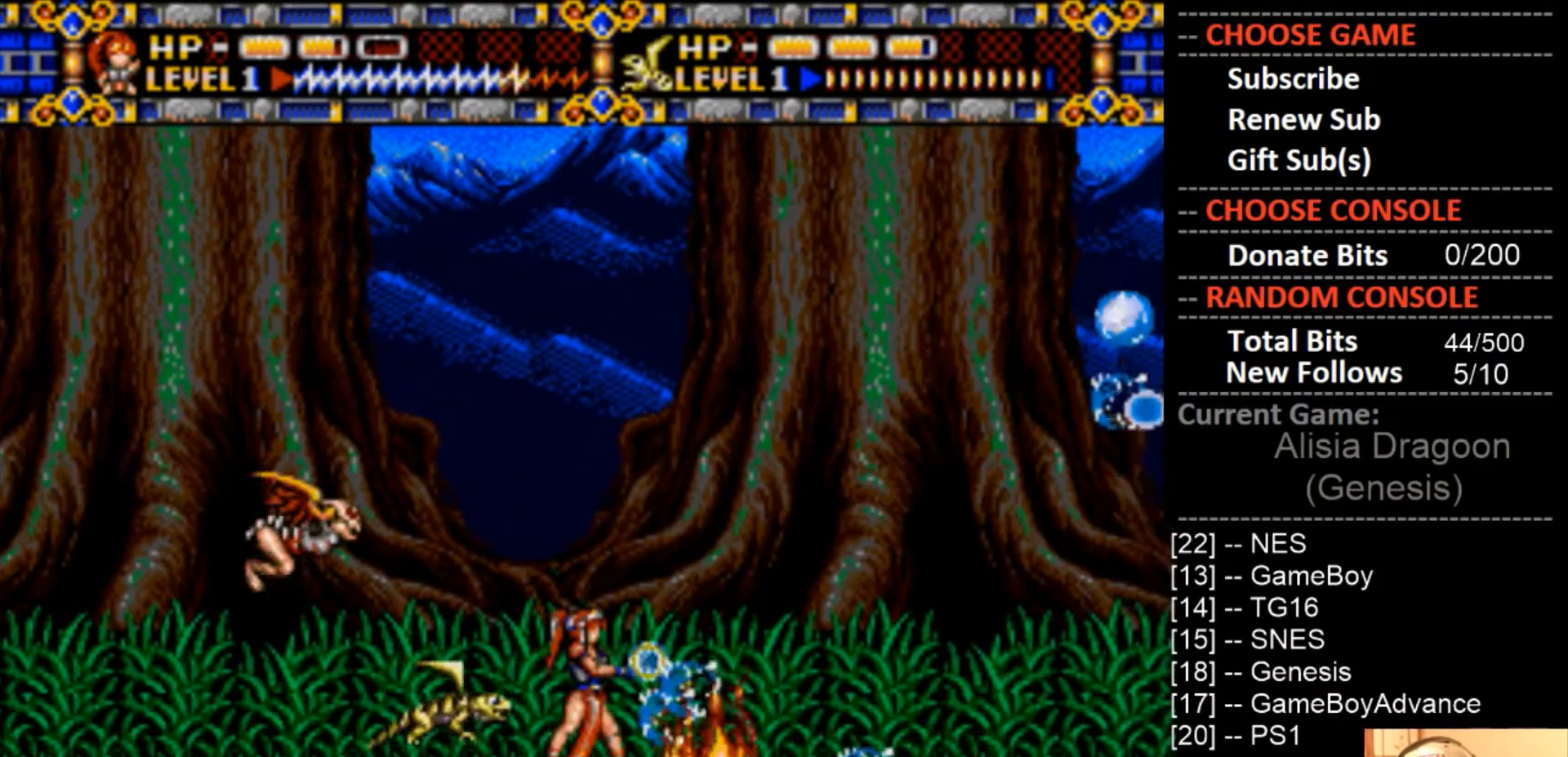
{"buttons": ["CROSS"], "events": [[100, "CROSS", "up"], [100, "DPAD_RIGHT", "down"], [200, "CROSS", "down"], [233, "DPAD_RIGHT", "up"], [233, "DPAD_UP", "down"], [333, "CROSS", "up"], [367, "DPAD_UP", "up"], [433, "CROSS", "down"]]}
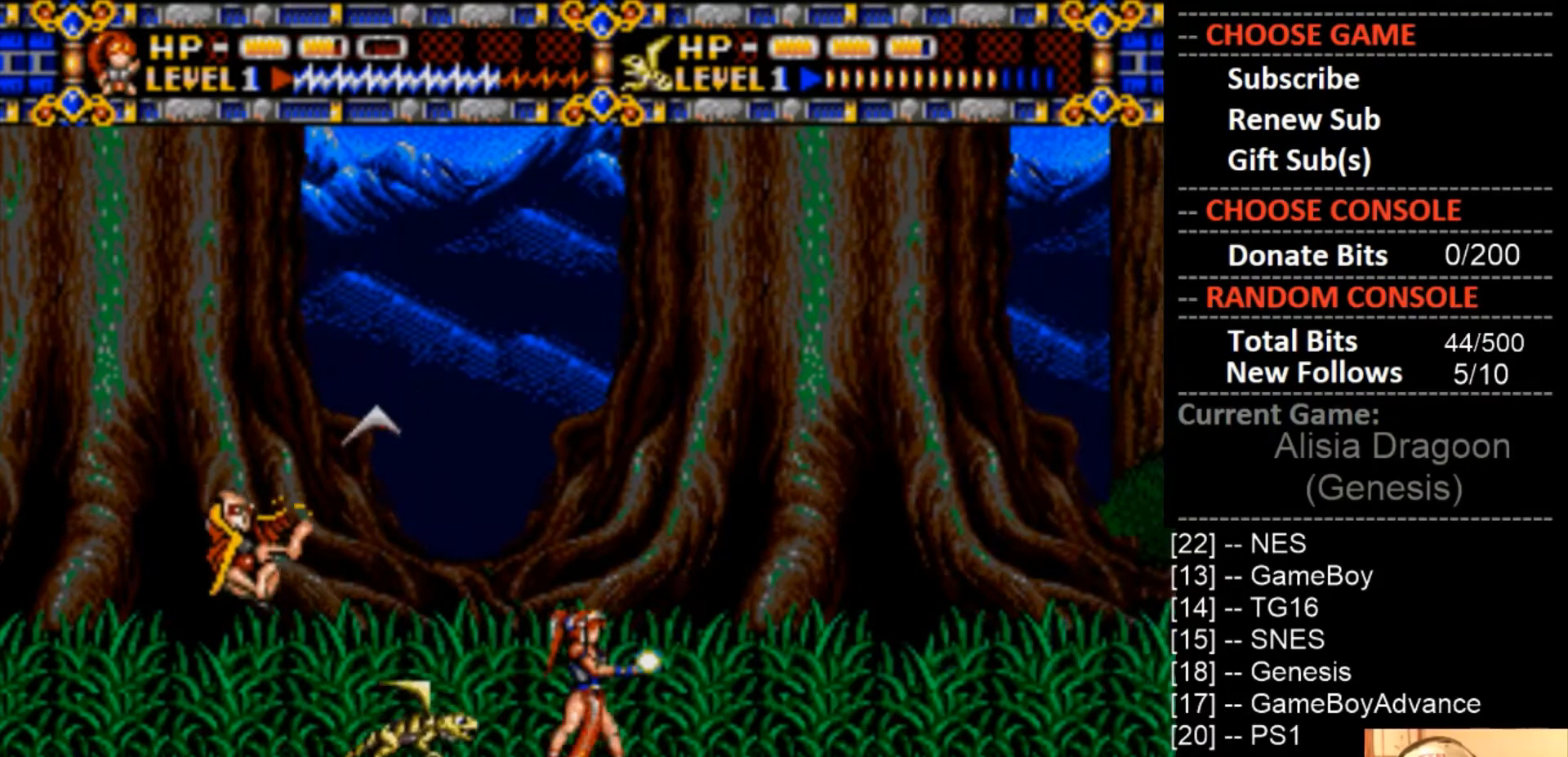
{"buttons": ["DPAD_RIGHT"], "events": [[100, "CROSS", "up"], [100, "DPAD_RIGHT", "down"], [233, "CROSS", "down"], [333, "CROSS", "up"]]}
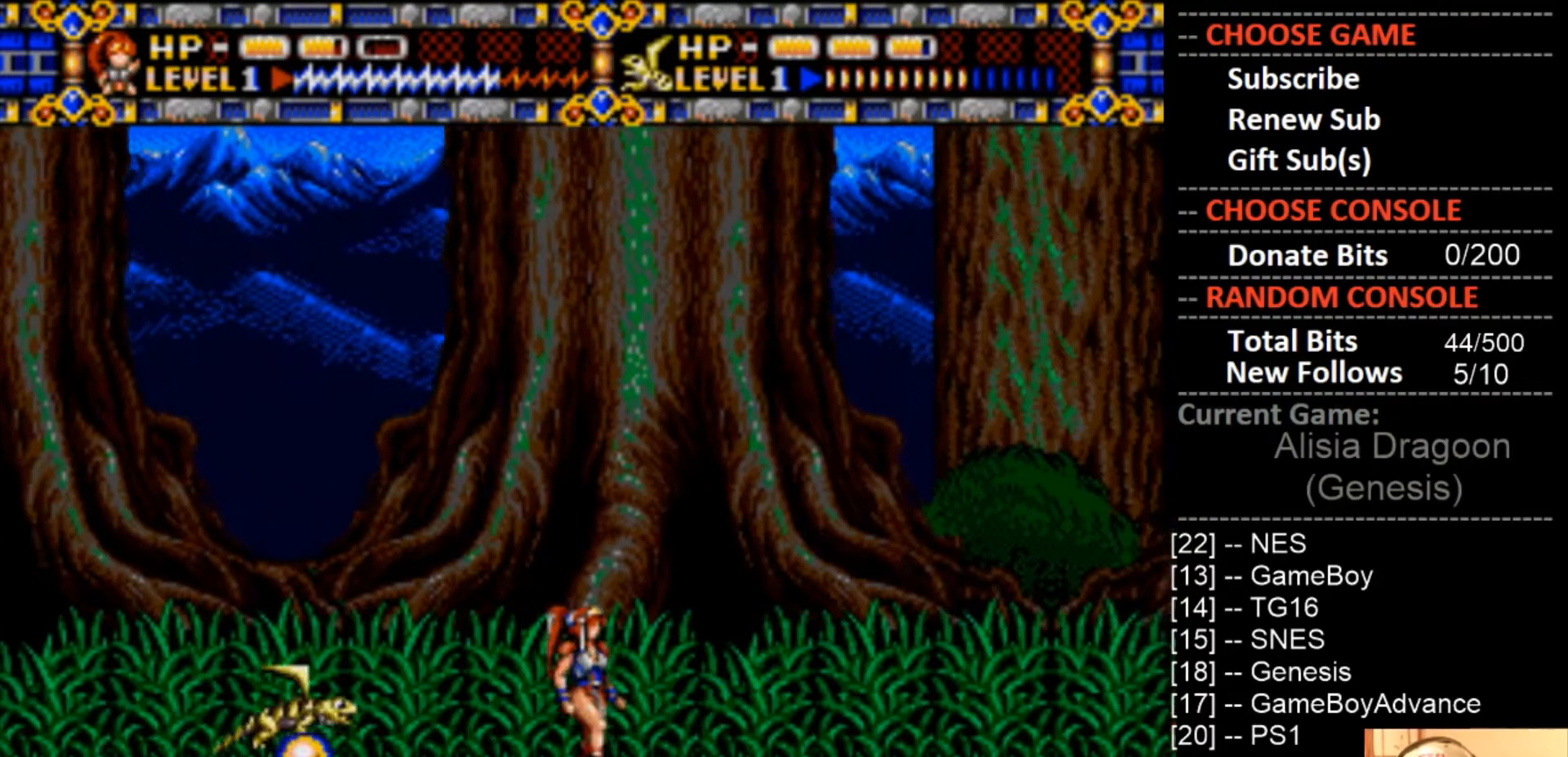
{"buttons": ["CROSS", "DPAD_RIGHT"], "events": [[200, "CROSS", "down"], [367, "CROSS", "up"], [467, "CROSS", "down"]]}
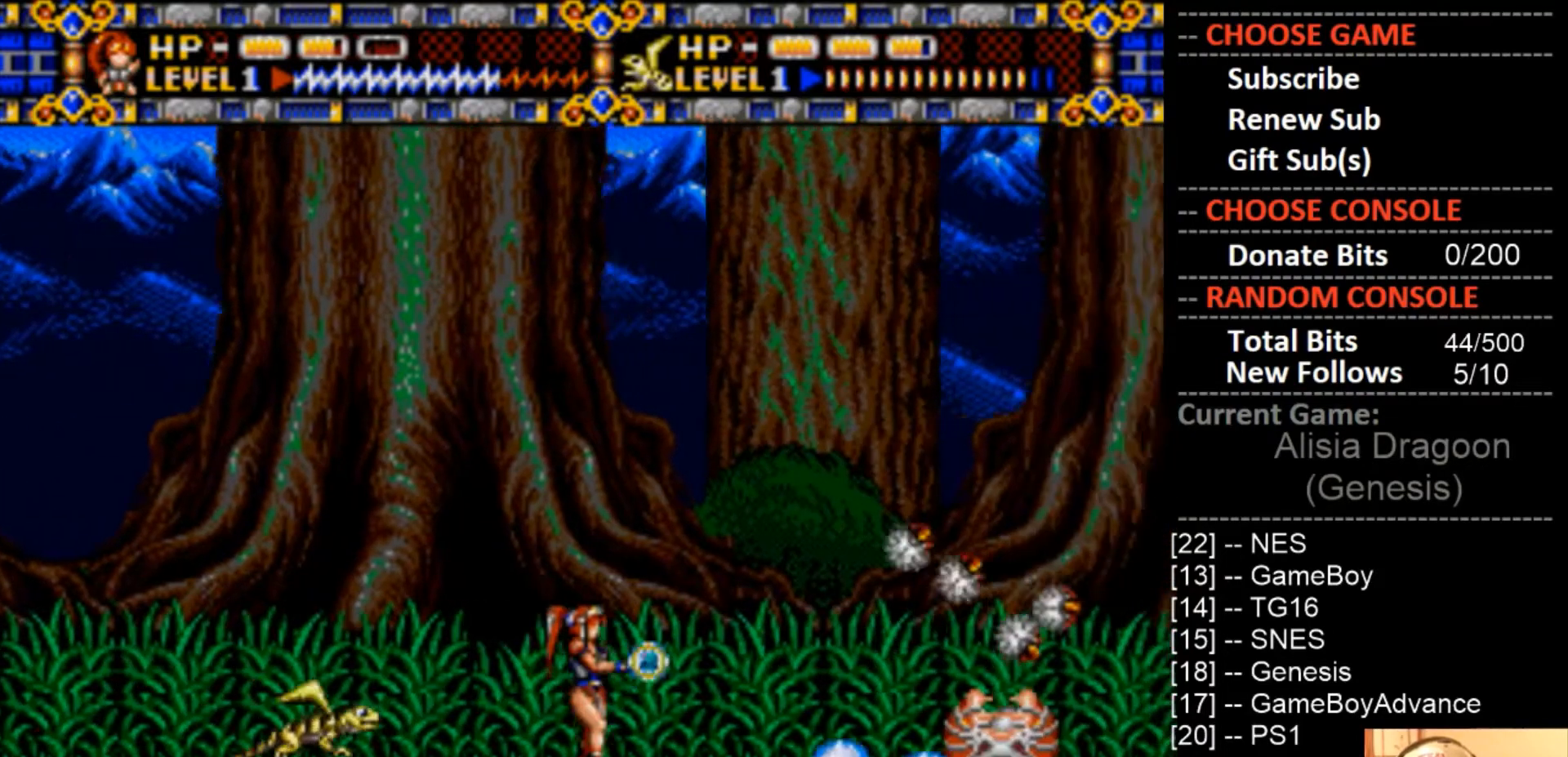
{"buttons": ["CROSS", "DPAD_RIGHT"], "events": [[167, "DPAD_RIGHT", "up"], [333, "CROSS", "up"], [400, "CROSS", "down"], [433, "DPAD_RIGHT", "down"]]}
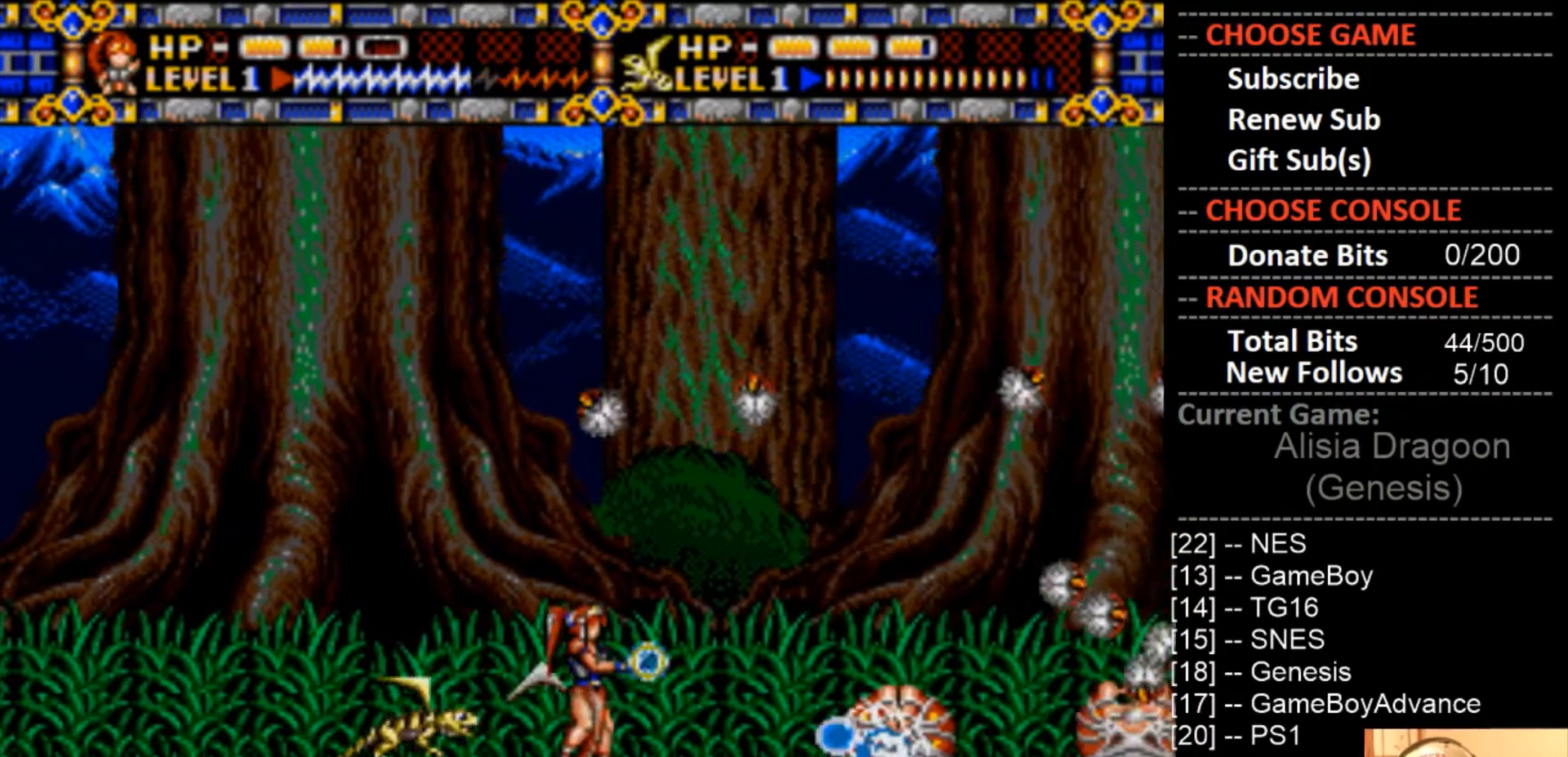
{"buttons": [], "events": [[33, "CROSS", "up"], [100, "CROSS", "down"], [233, "CROSS", "up"], [267, "DPAD_RIGHT", "up"], [333, "CROSS", "down"], [467, "CROSS", "up"]]}
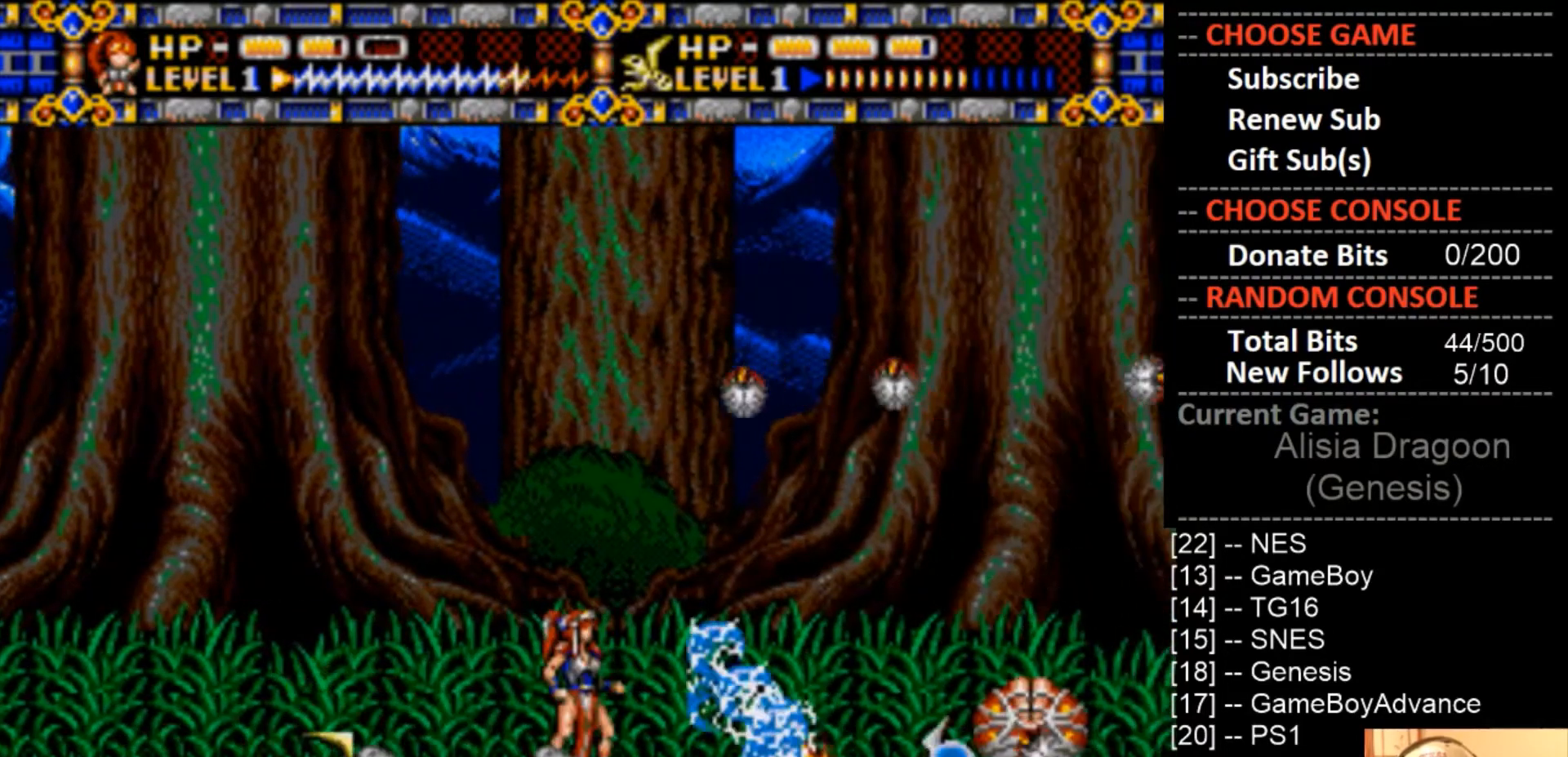
{"buttons": ["CROSS", "DPAD_RIGHT"], "events": [[33, "CROSS", "down"], [400, "CROSS", "up"], [467, "DPAD_RIGHT", "down"], [500, "CROSS", "down"]]}
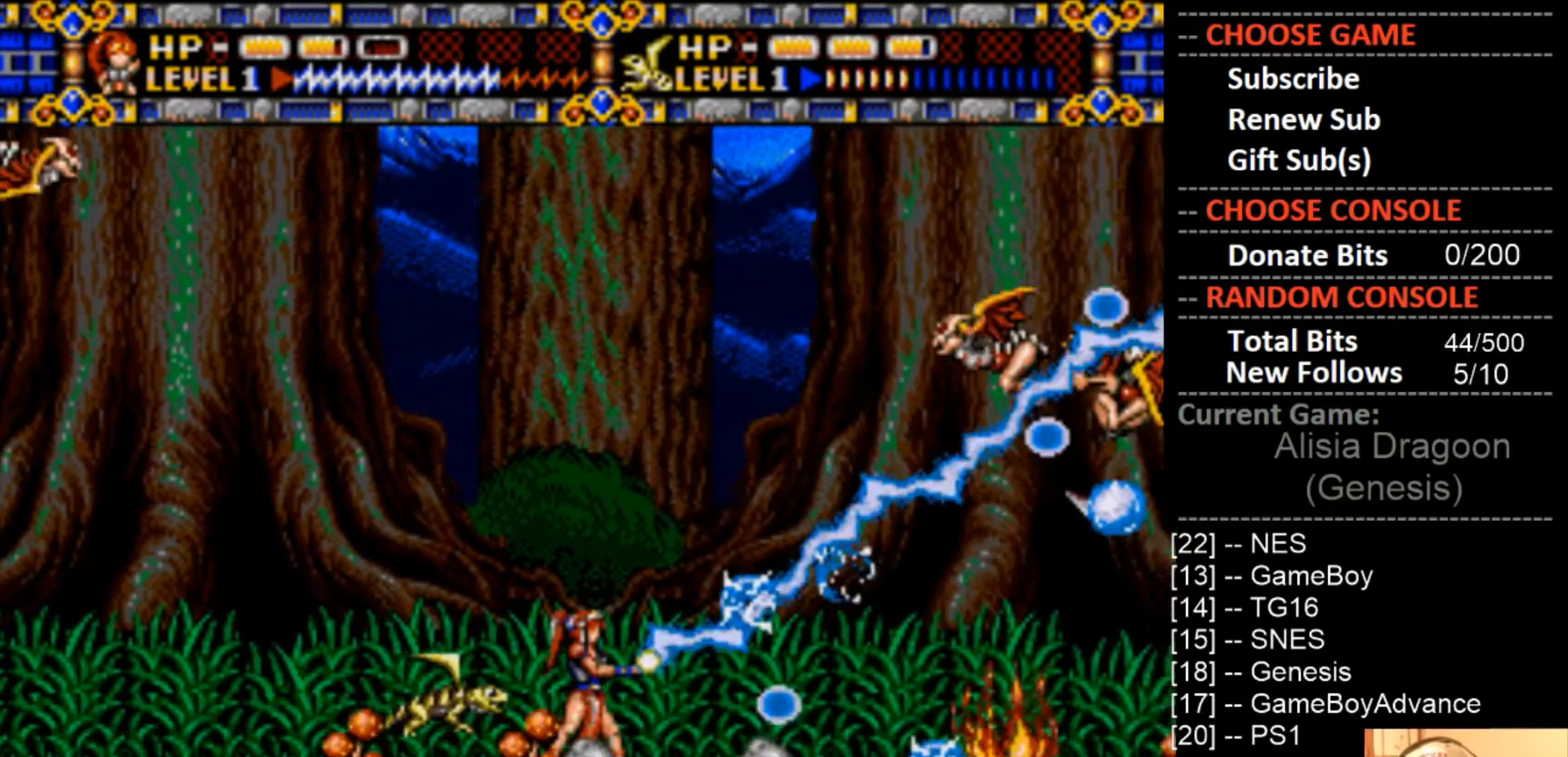
{"buttons": ["CROSS", "DPAD_UP"], "events": [[100, "DPAD_RIGHT", "up"], [267, "DPAD_RIGHT", "down"], [367, "DPAD_UP", "down"], [400, "DPAD_RIGHT", "up"]]}
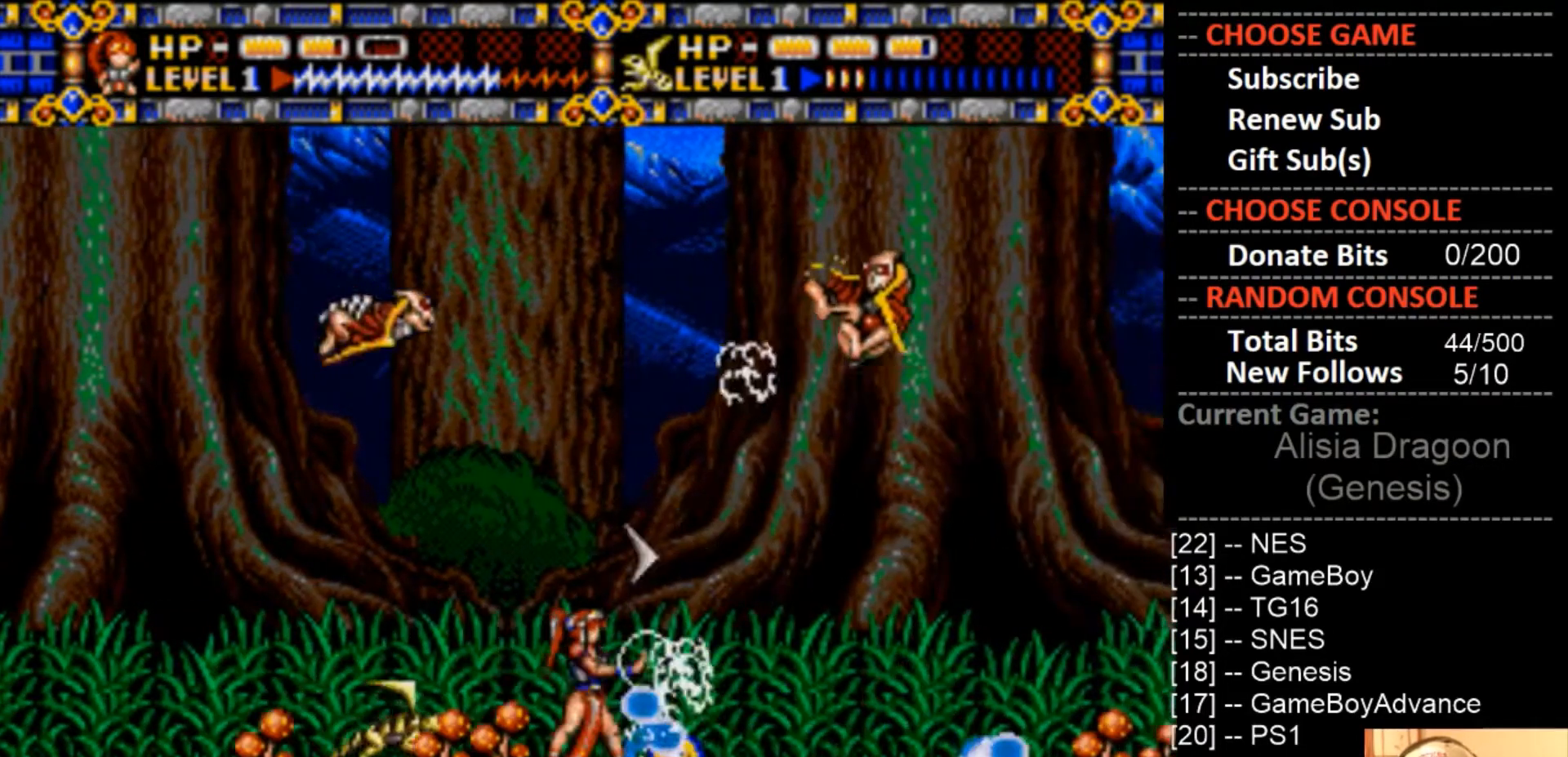
{"buttons": ["DPAD_UP", "DPAD_RIGHT"], "events": [[33, "CROSS", "up"], [33, "DPAD_UP", "up"], [133, "CROSS", "down"], [267, "CROSS", "up"], [267, "DPAD_RIGHT", "down"], [367, "CROSS", "down"], [467, "CROSS", "up"], [467, "DPAD_UP", "down"]]}
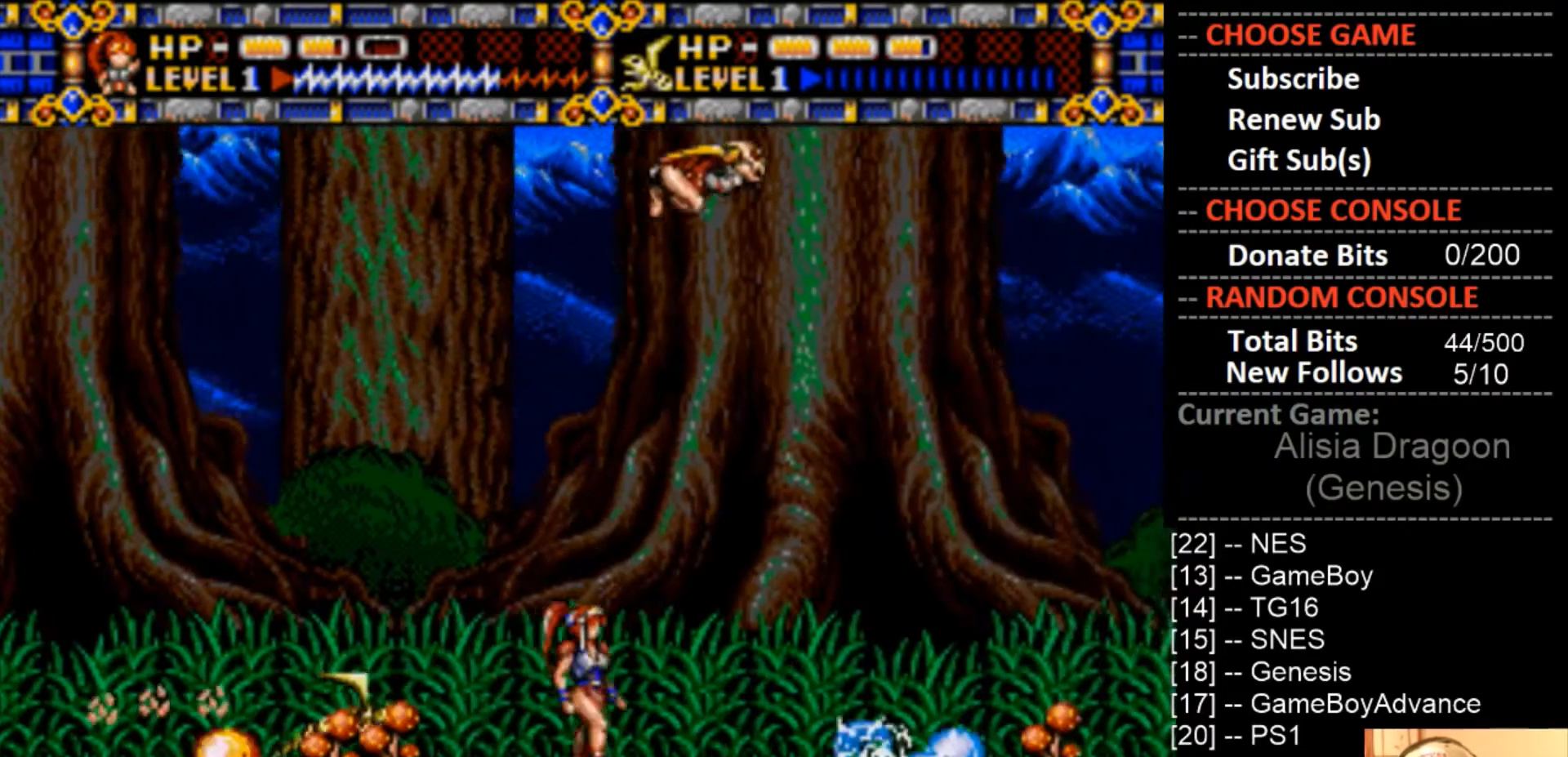
{"buttons": [], "events": [[67, "CROSS", "down"], [67, "DPAD_RIGHT", "up"], [200, "CROSS", "up"], [233, "DPAD_RIGHT", "down"], [300, "CROSS", "down"], [300, "DPAD_UP", "up"], [433, "CROSS", "up"], [433, "DPAD_RIGHT", "up"]]}